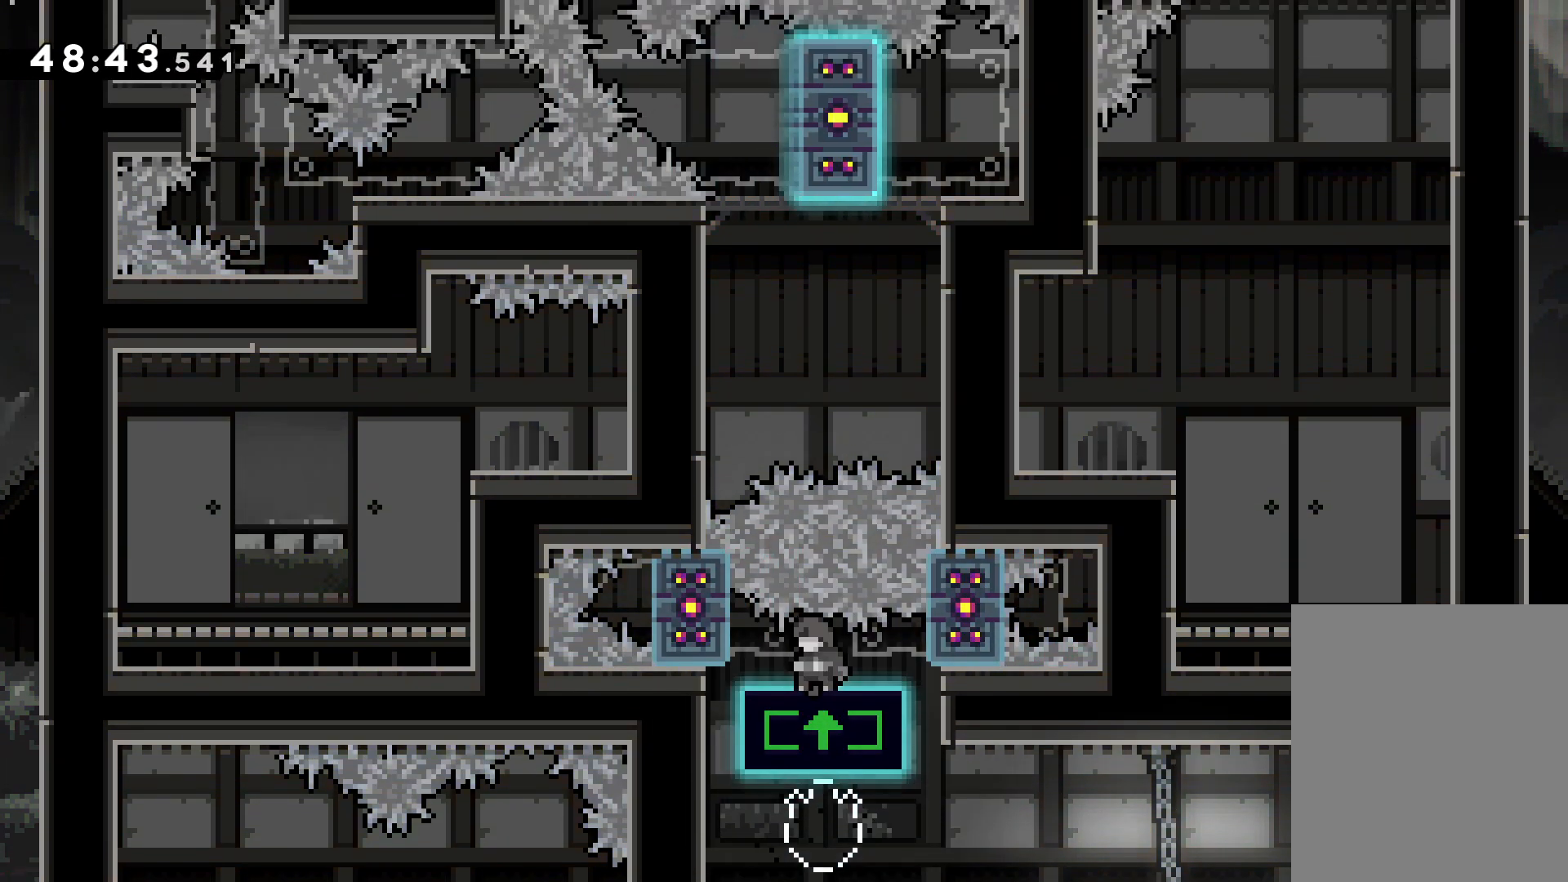
Gameplay with keyboard; each line is a JSON object with the keys held at the frame after it. "events" lists presses ("down") and releases ("up") of "dash", "down", "grab", "jump", "left", "right" and "up" between this image and that frame as [ms after this image, input, new state], when the widget could be followed in between. No other keys are recorded. Mouse input is not recorded. Key names are as the overlay labels them; some are game actions (e.g. jump) rather than physical keys.
{"keys": ["grab"], "events": []}
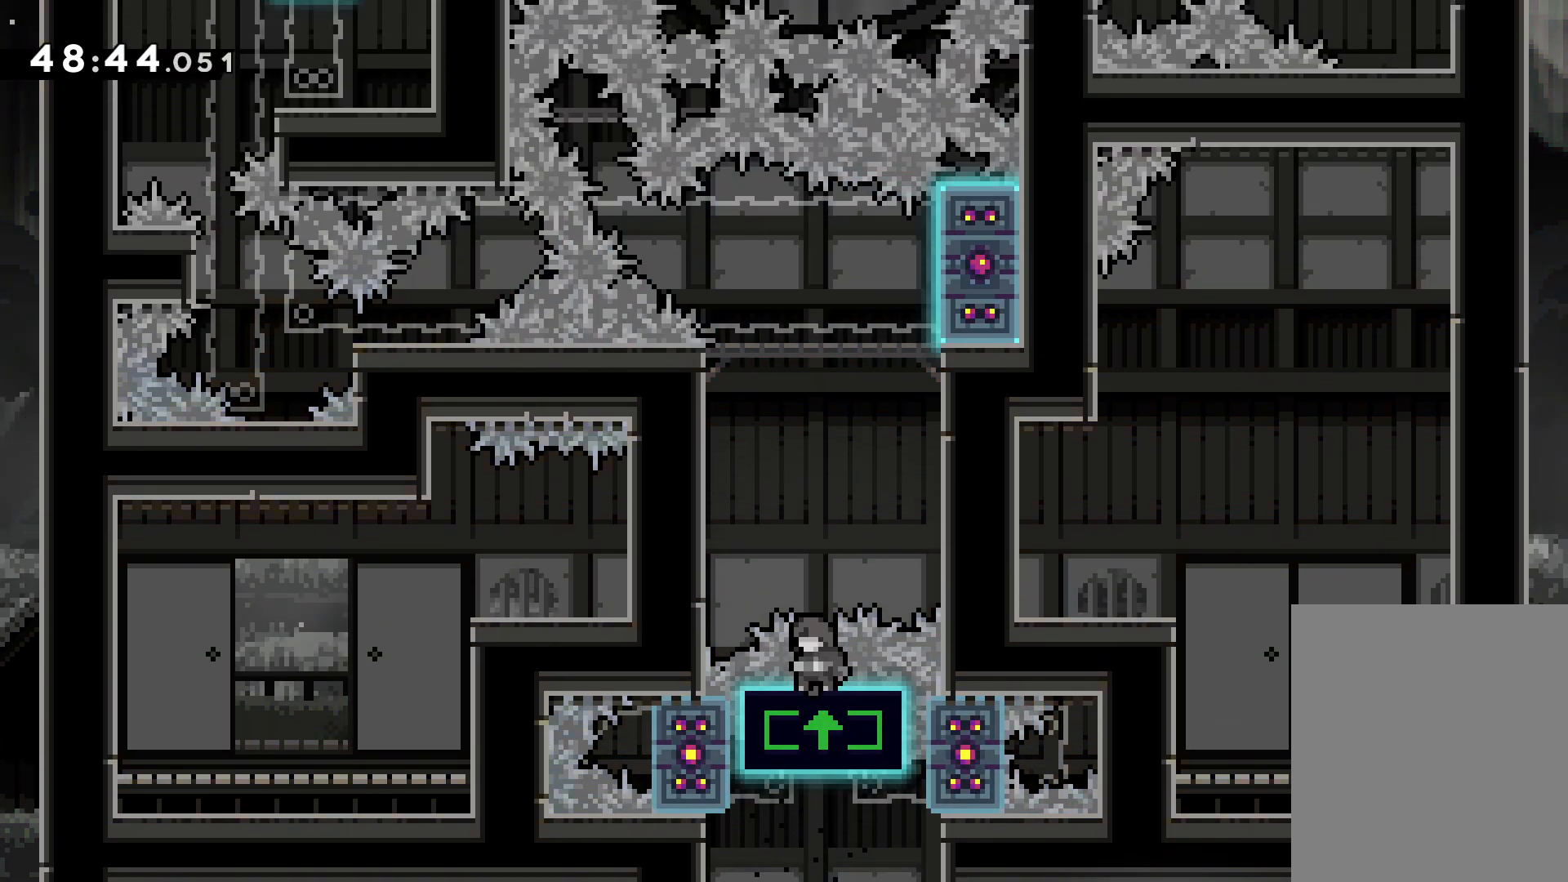
{"keys": ["grab"], "events": []}
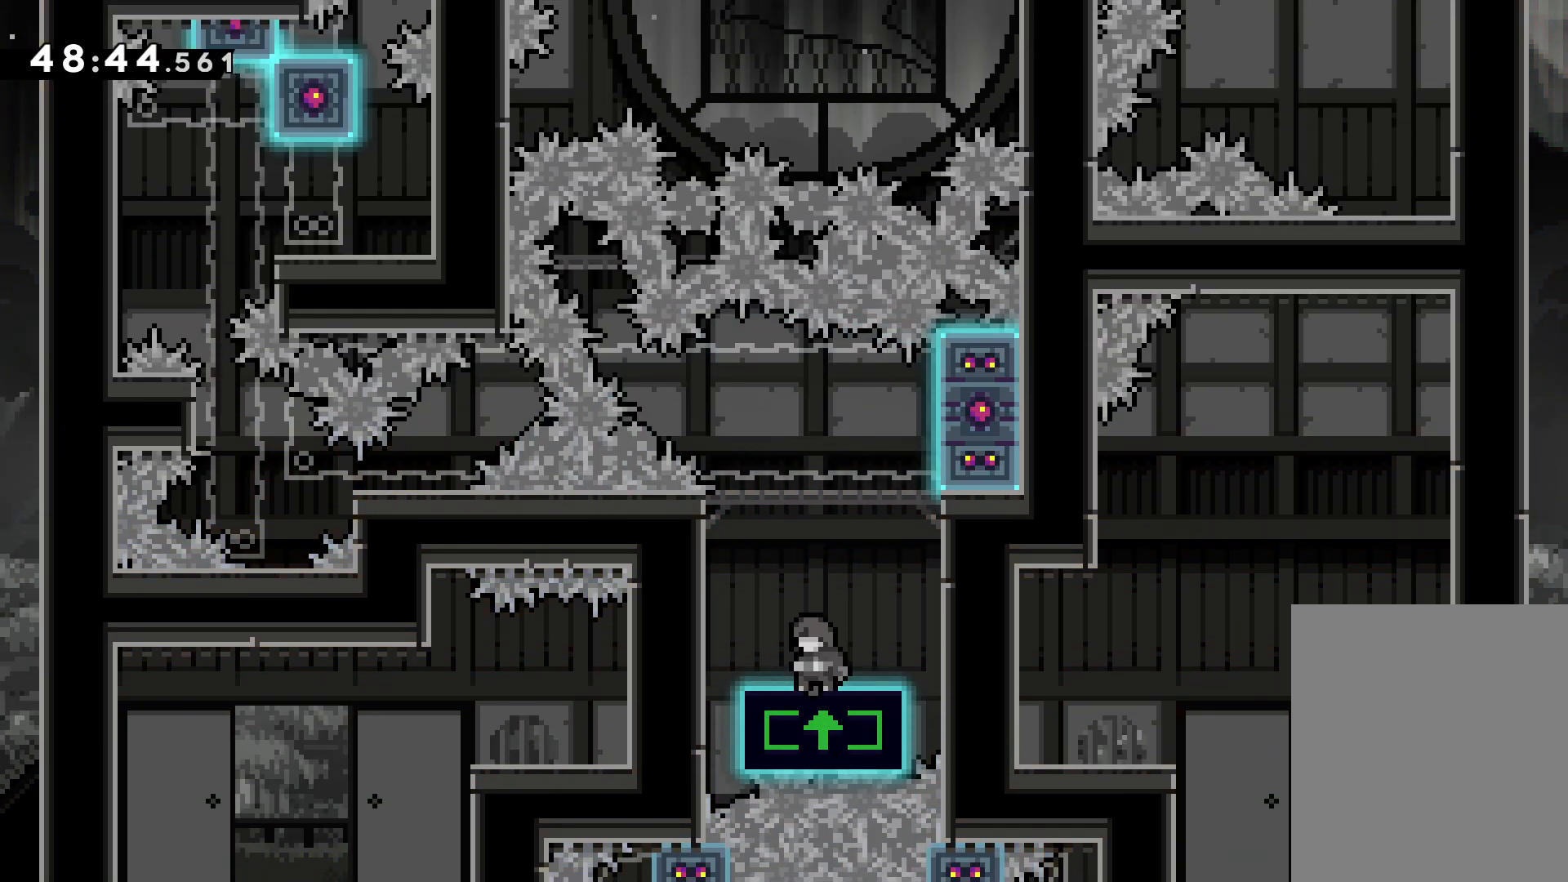
{"keys": ["grab"], "events": []}
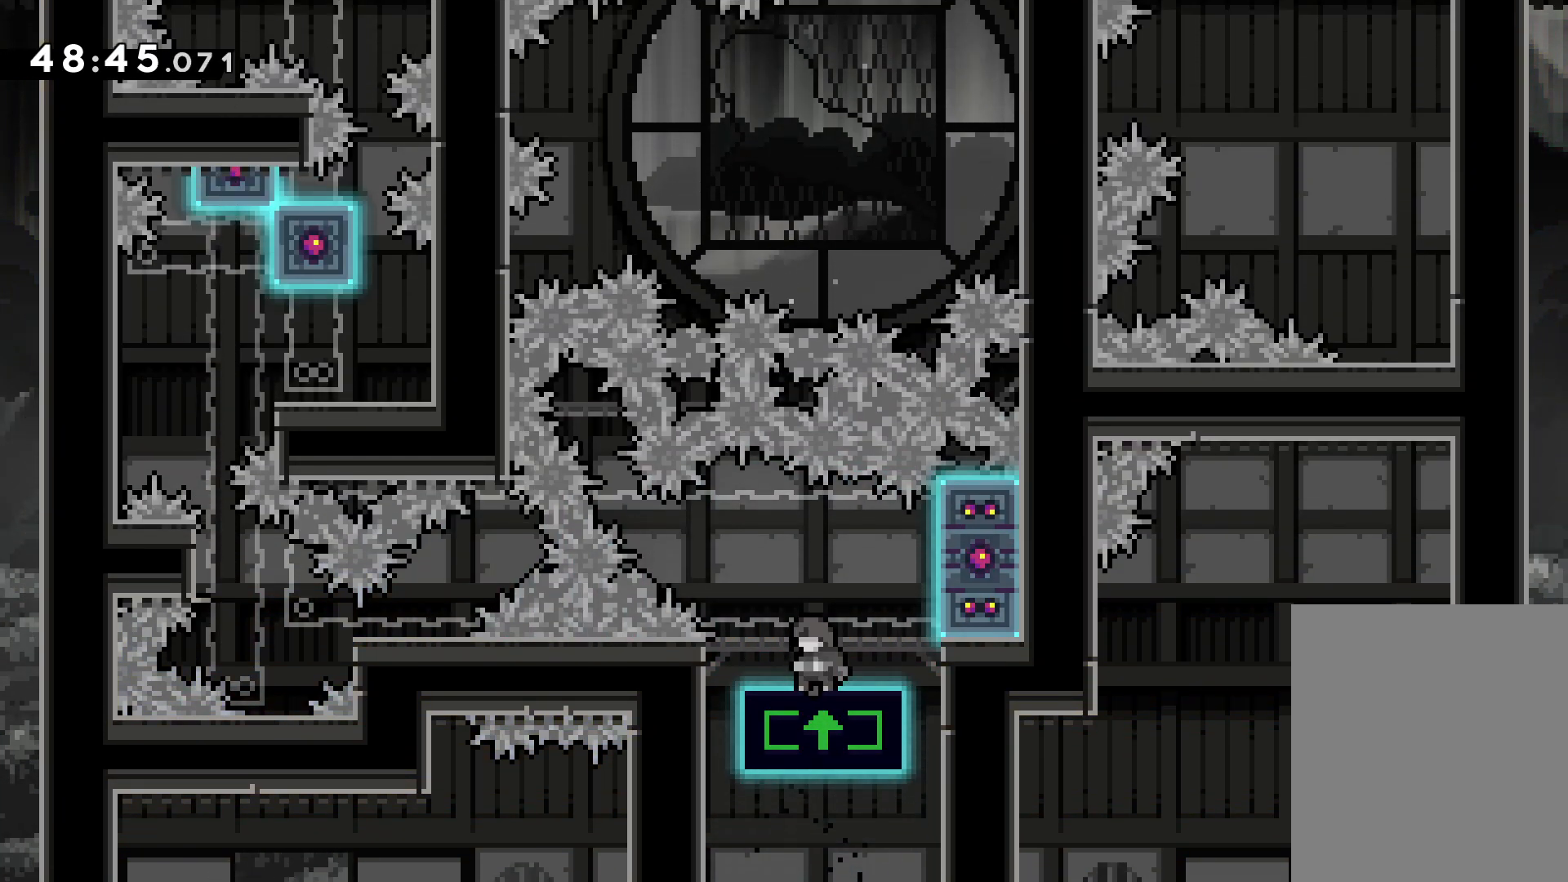
{"keys": ["grab"], "events": [[150, "dash", "down"], [150, "right", "down"], [267, "dash", "up"], [417, "right", "up"]]}
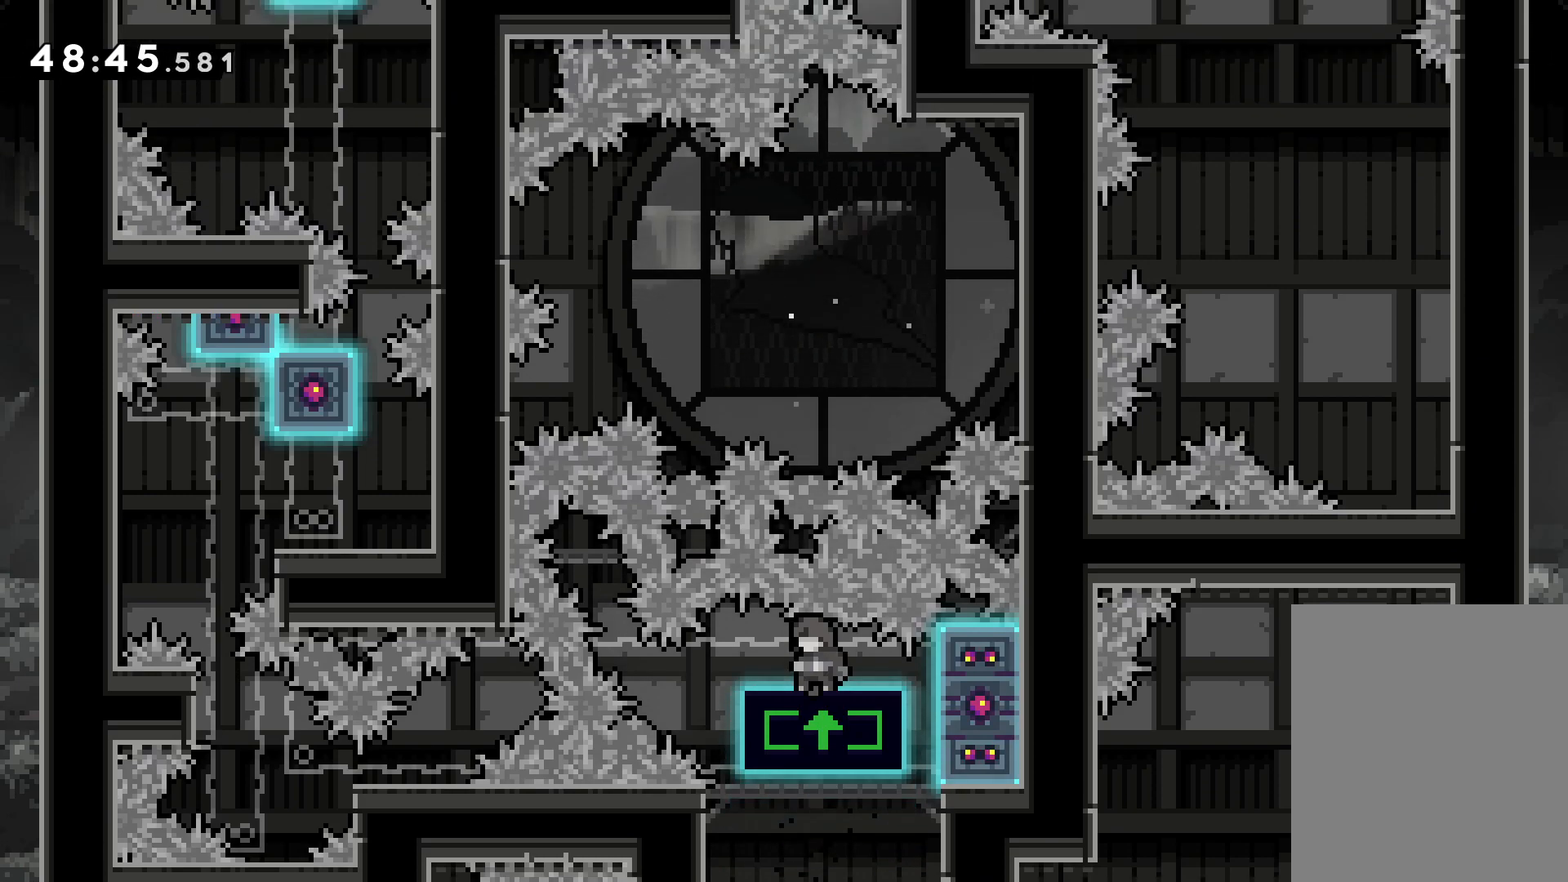
{"keys": ["grab"], "events": []}
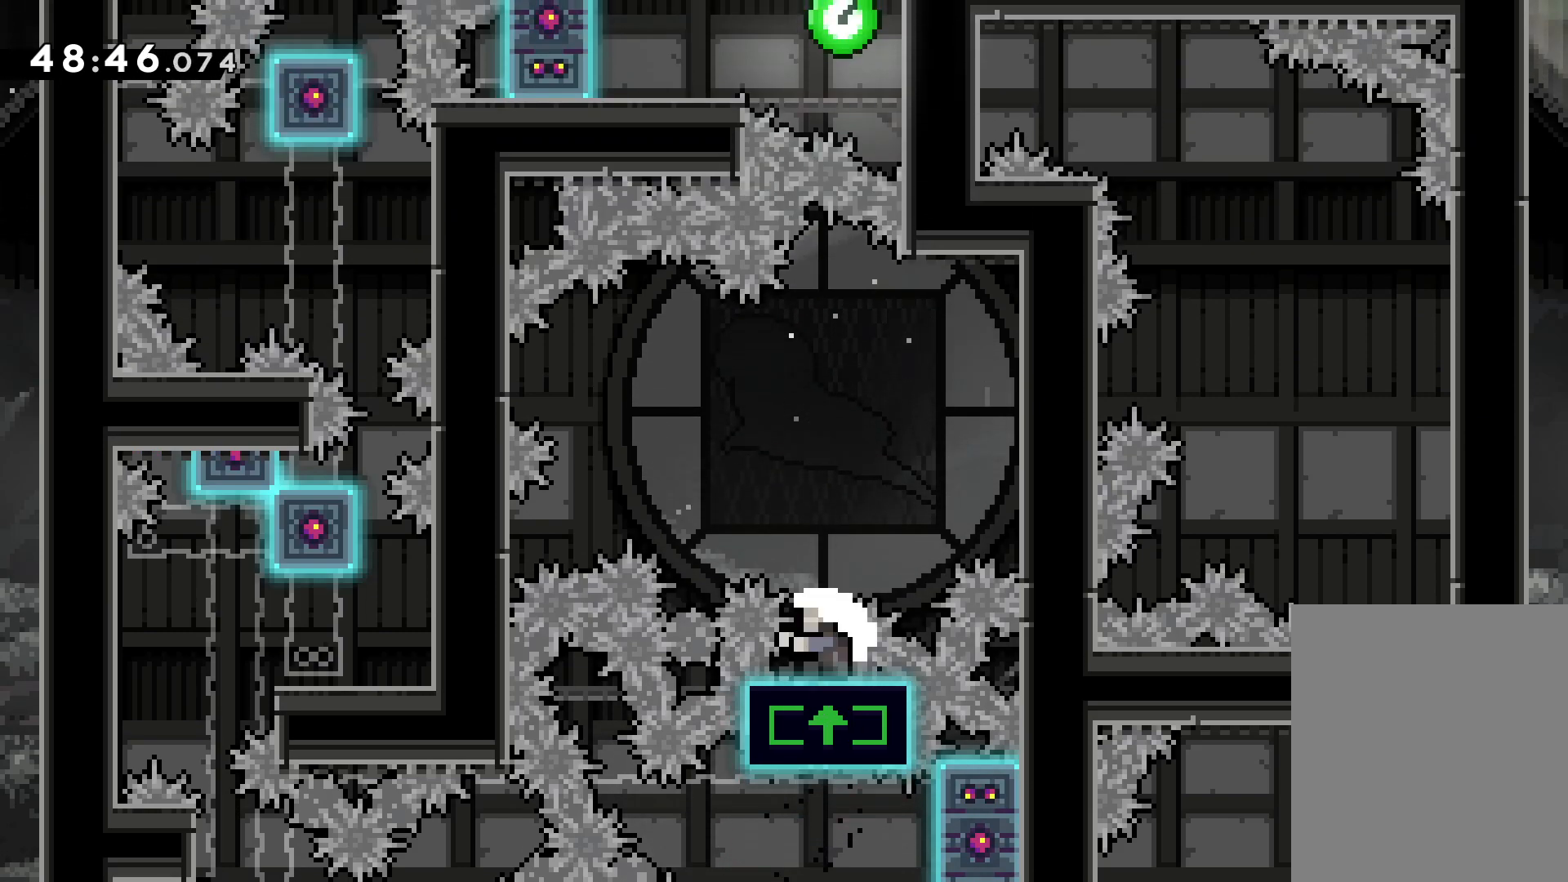
{"keys": ["grab"], "events": []}
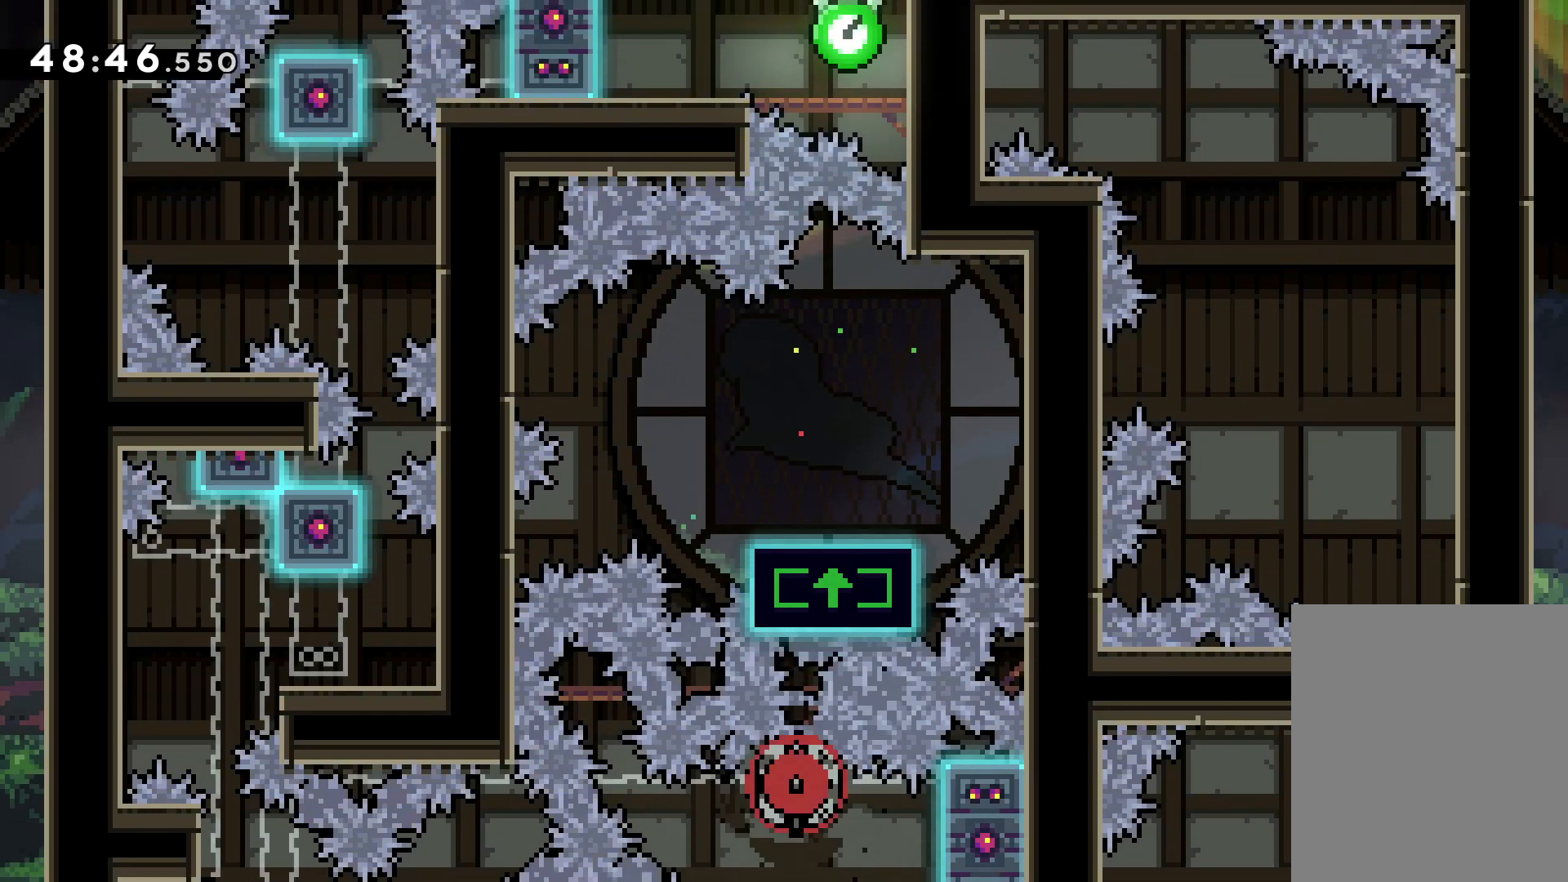
{"keys": ["grab"], "events": []}
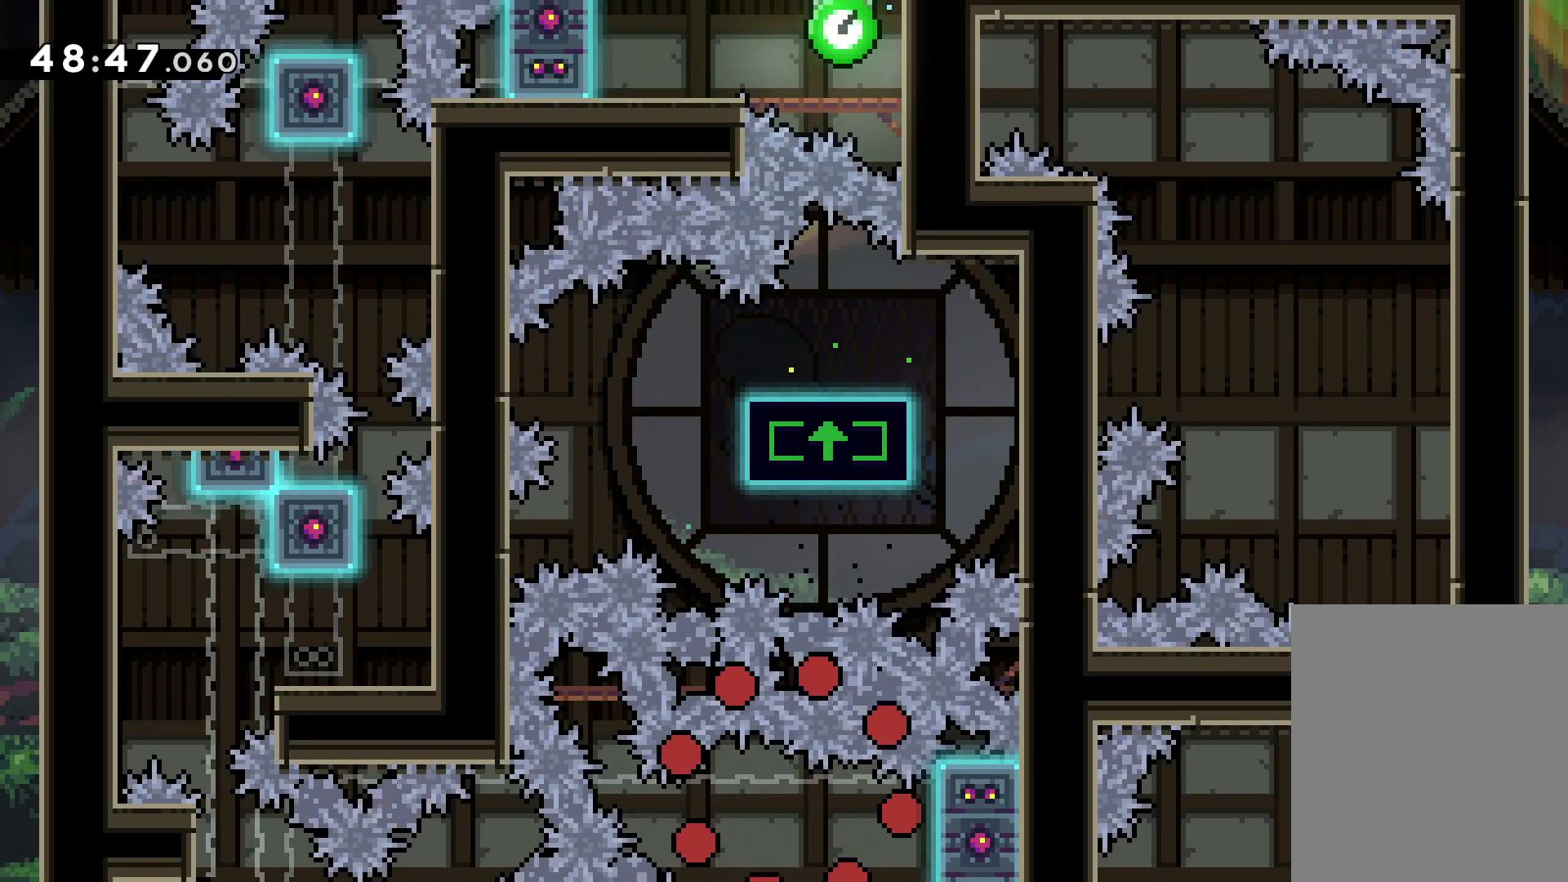
{"keys": [], "events": [[83, "grab", "up"]]}
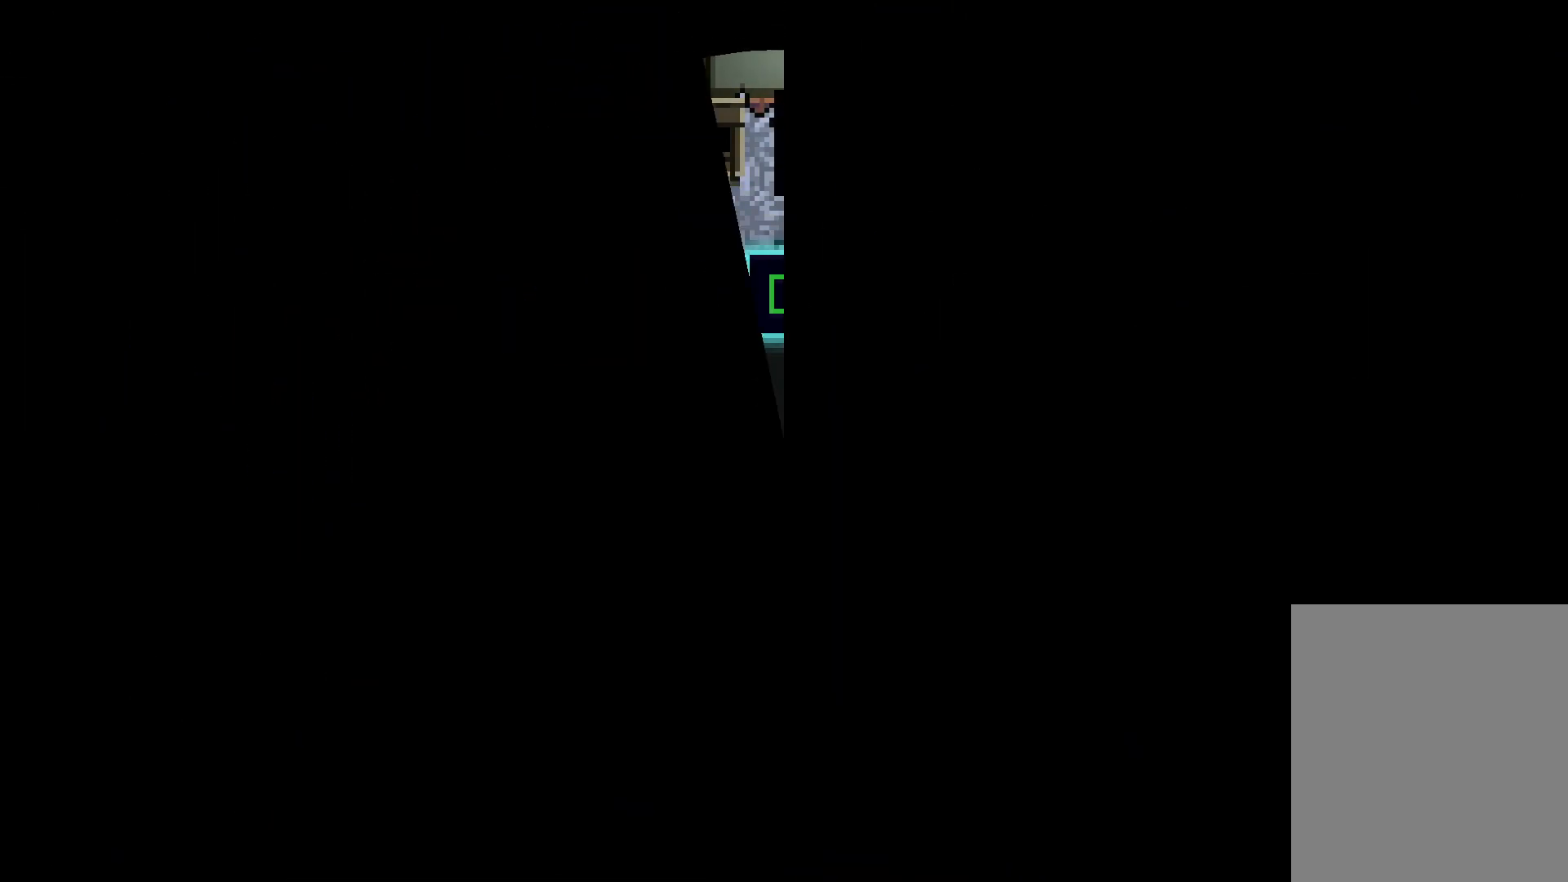
{"keys": [], "events": []}
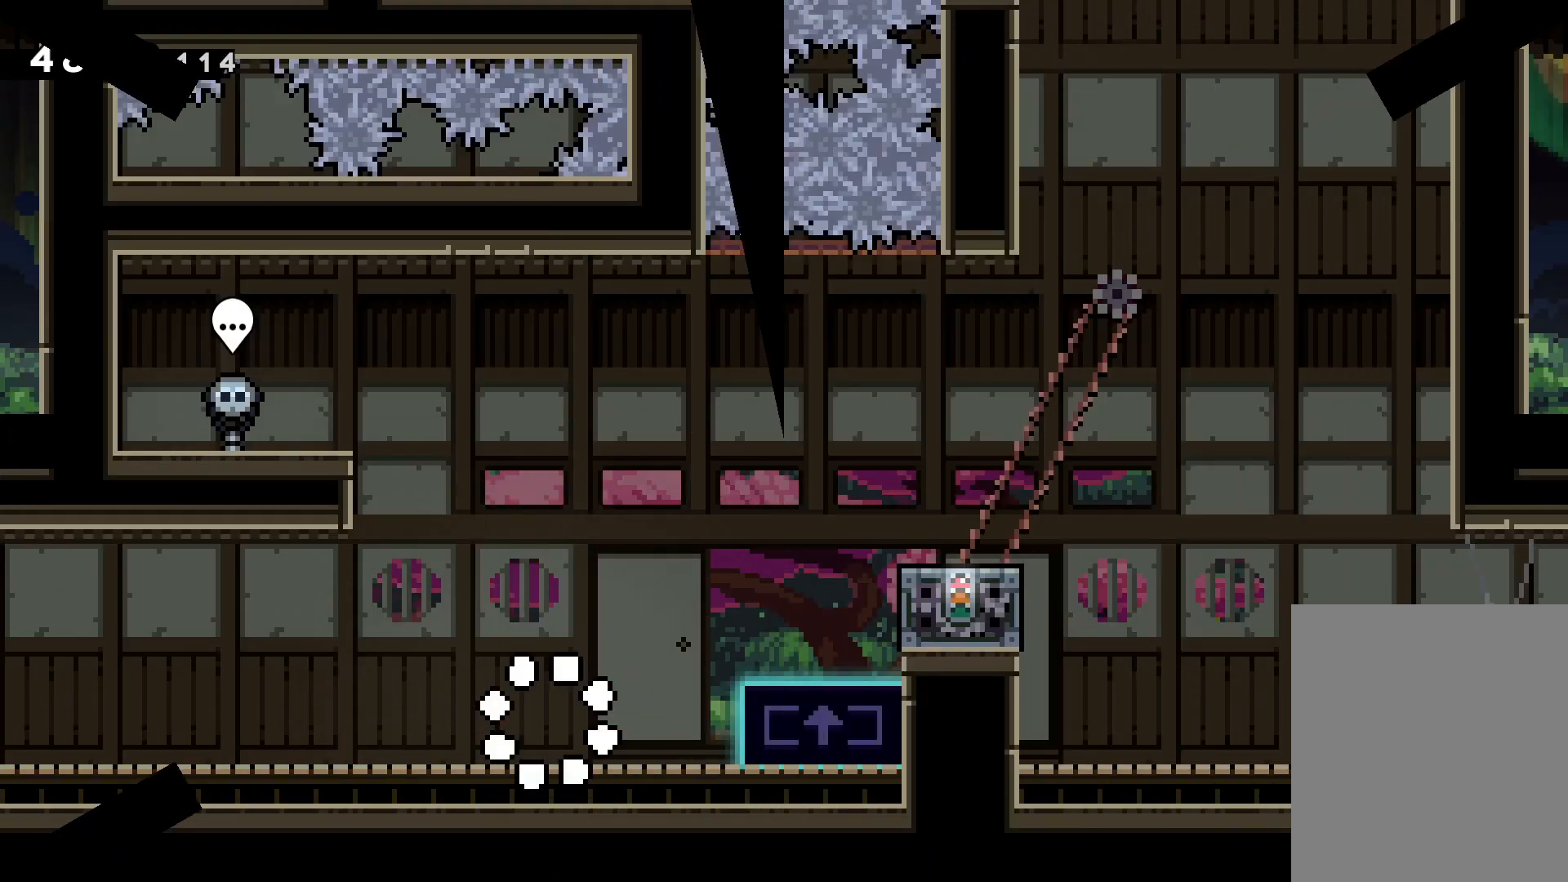
{"keys": [], "events": []}
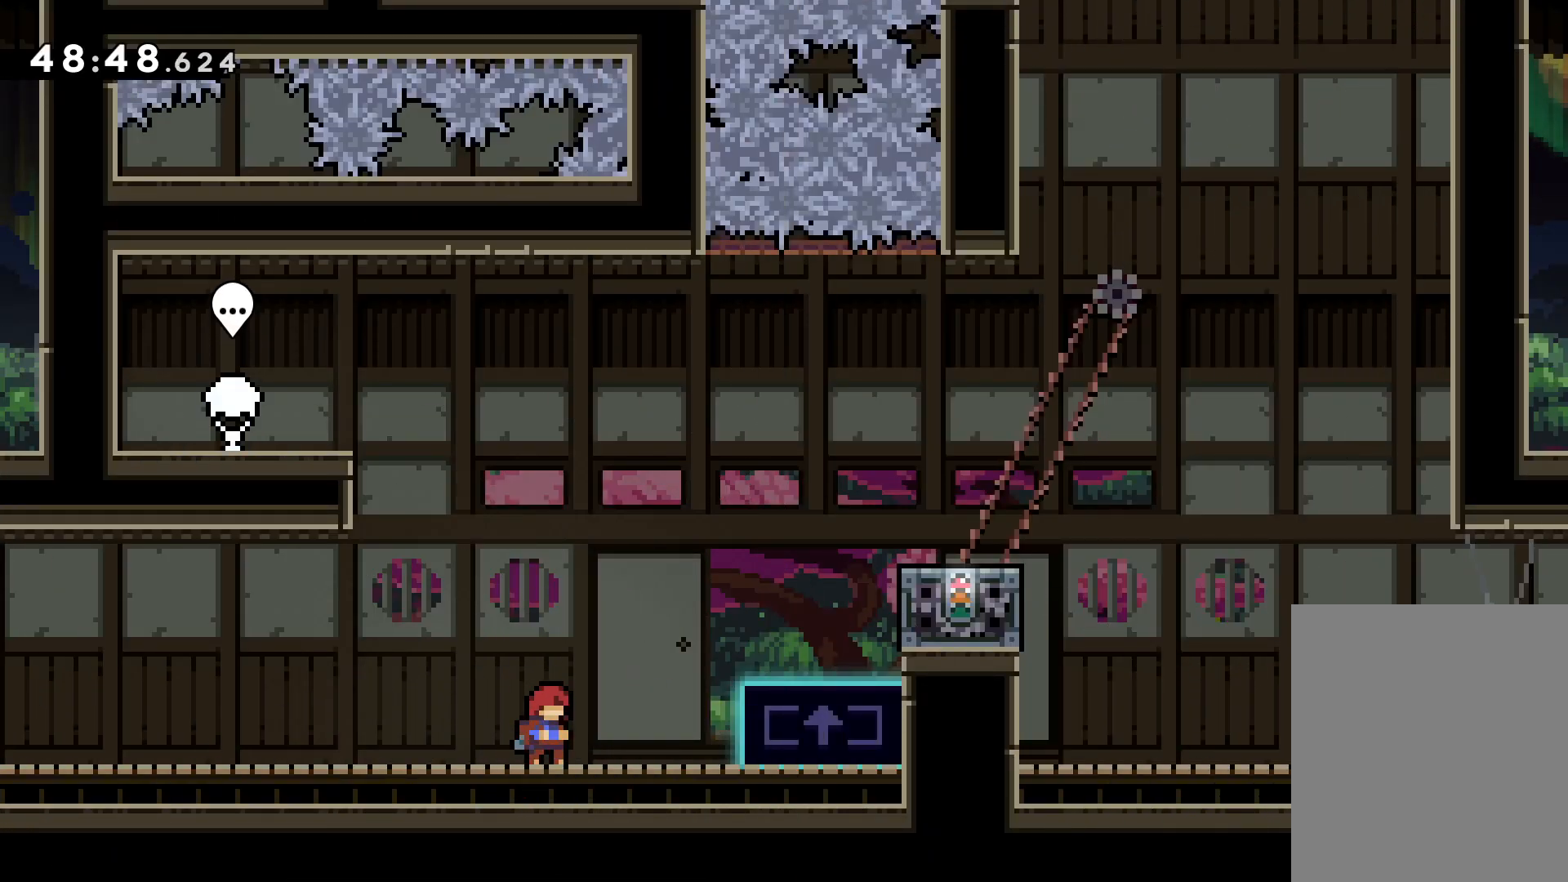
{"keys": ["right"], "events": [[483, "right", "down"]]}
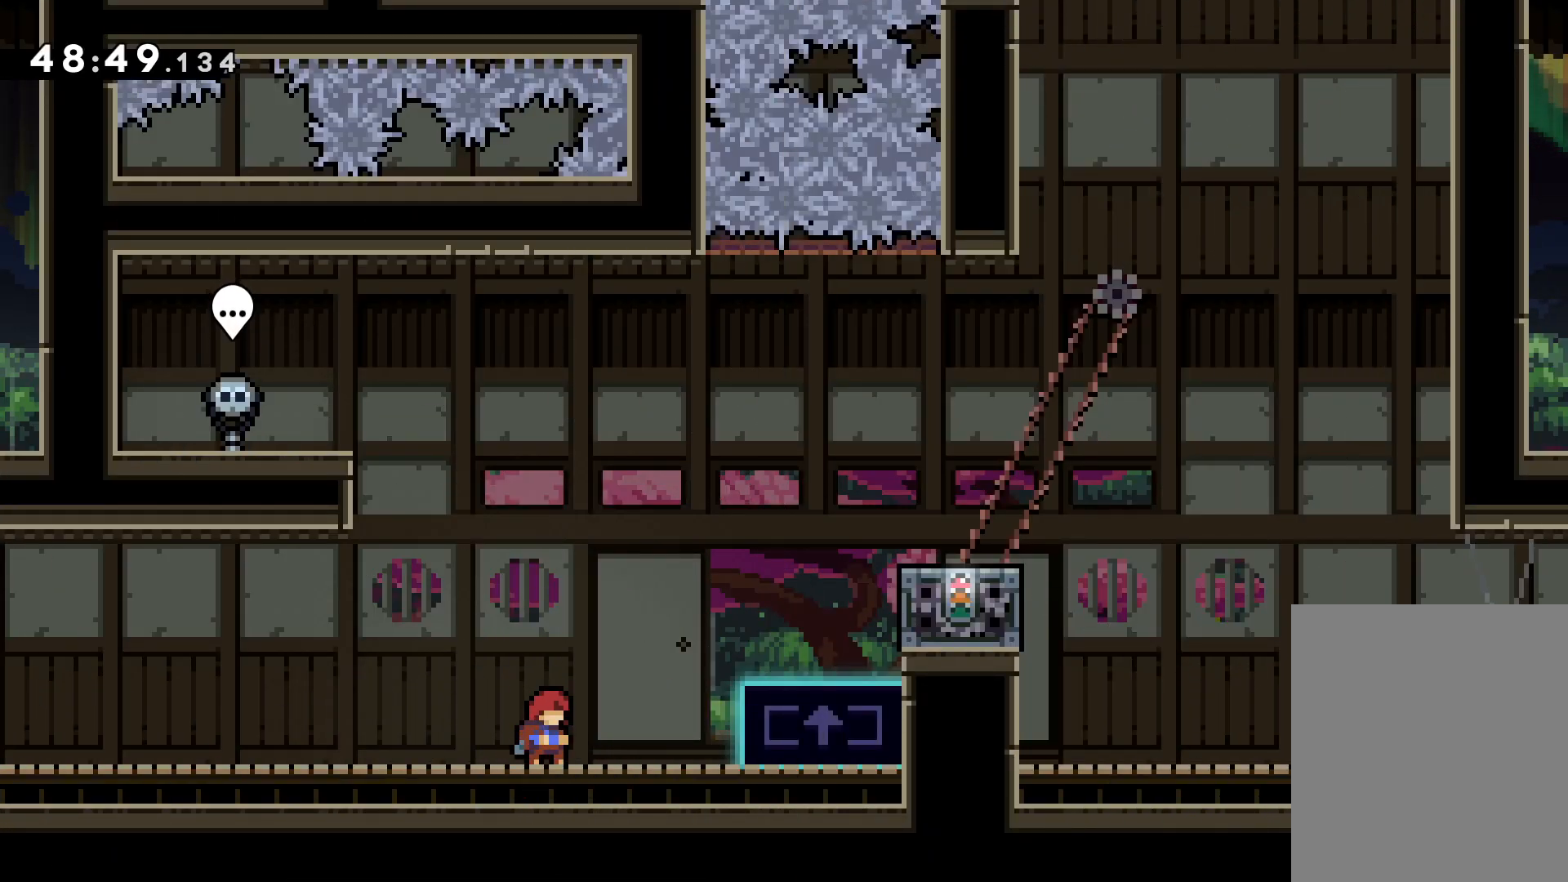
{"keys": [], "events": [[50, "jump", "down"], [383, "jump", "up"], [483, "right", "up"]]}
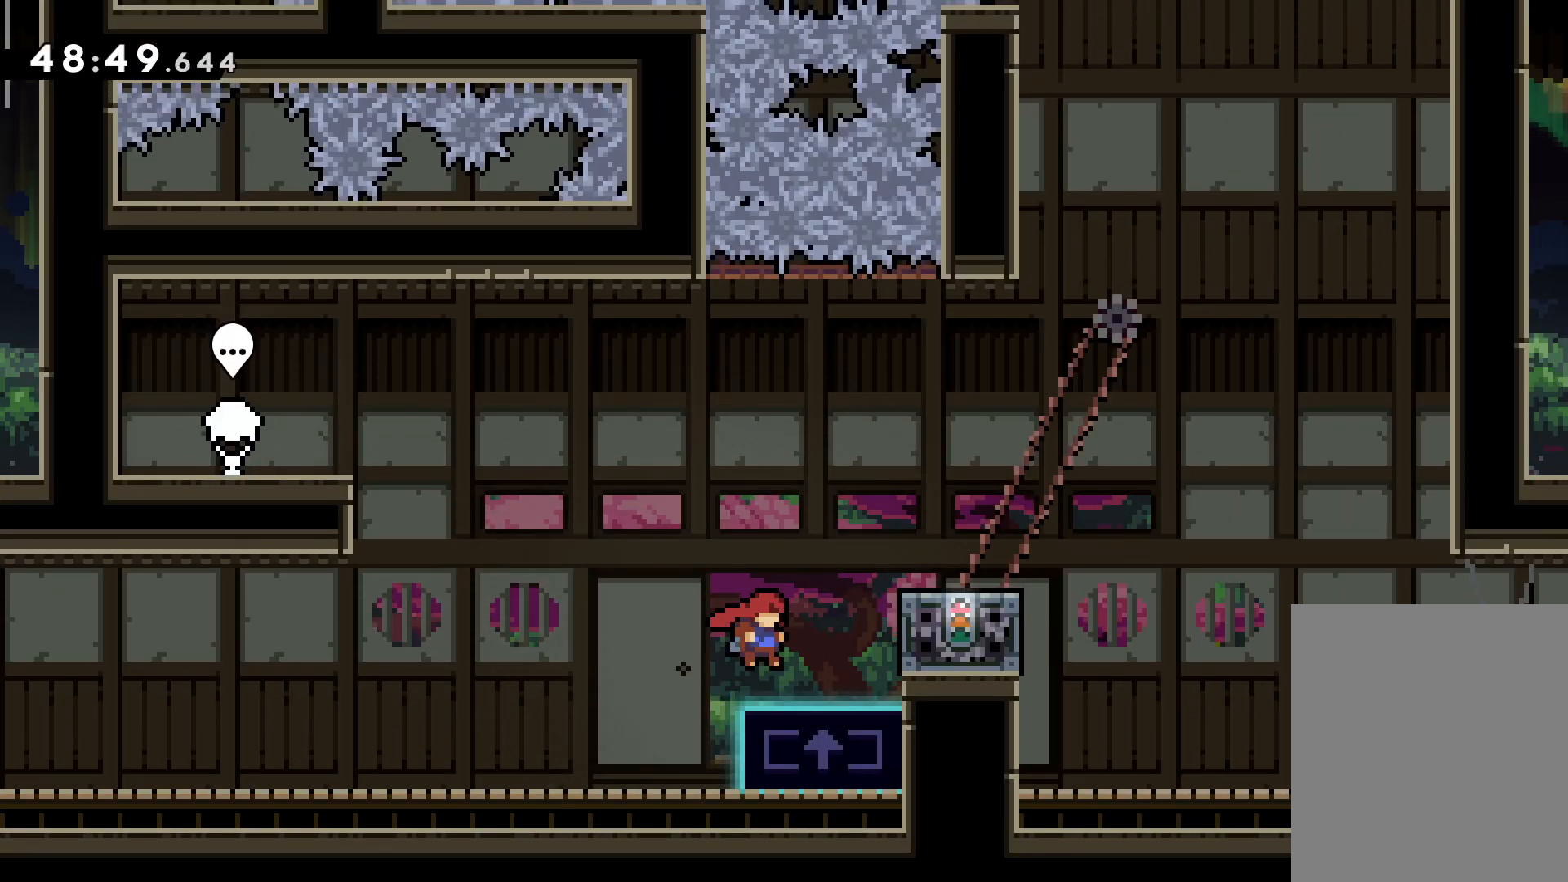
{"keys": [], "events": [[100, "jump", "down"], [100, "right", "down"], [450, "jump", "up"], [450, "right", "up"]]}
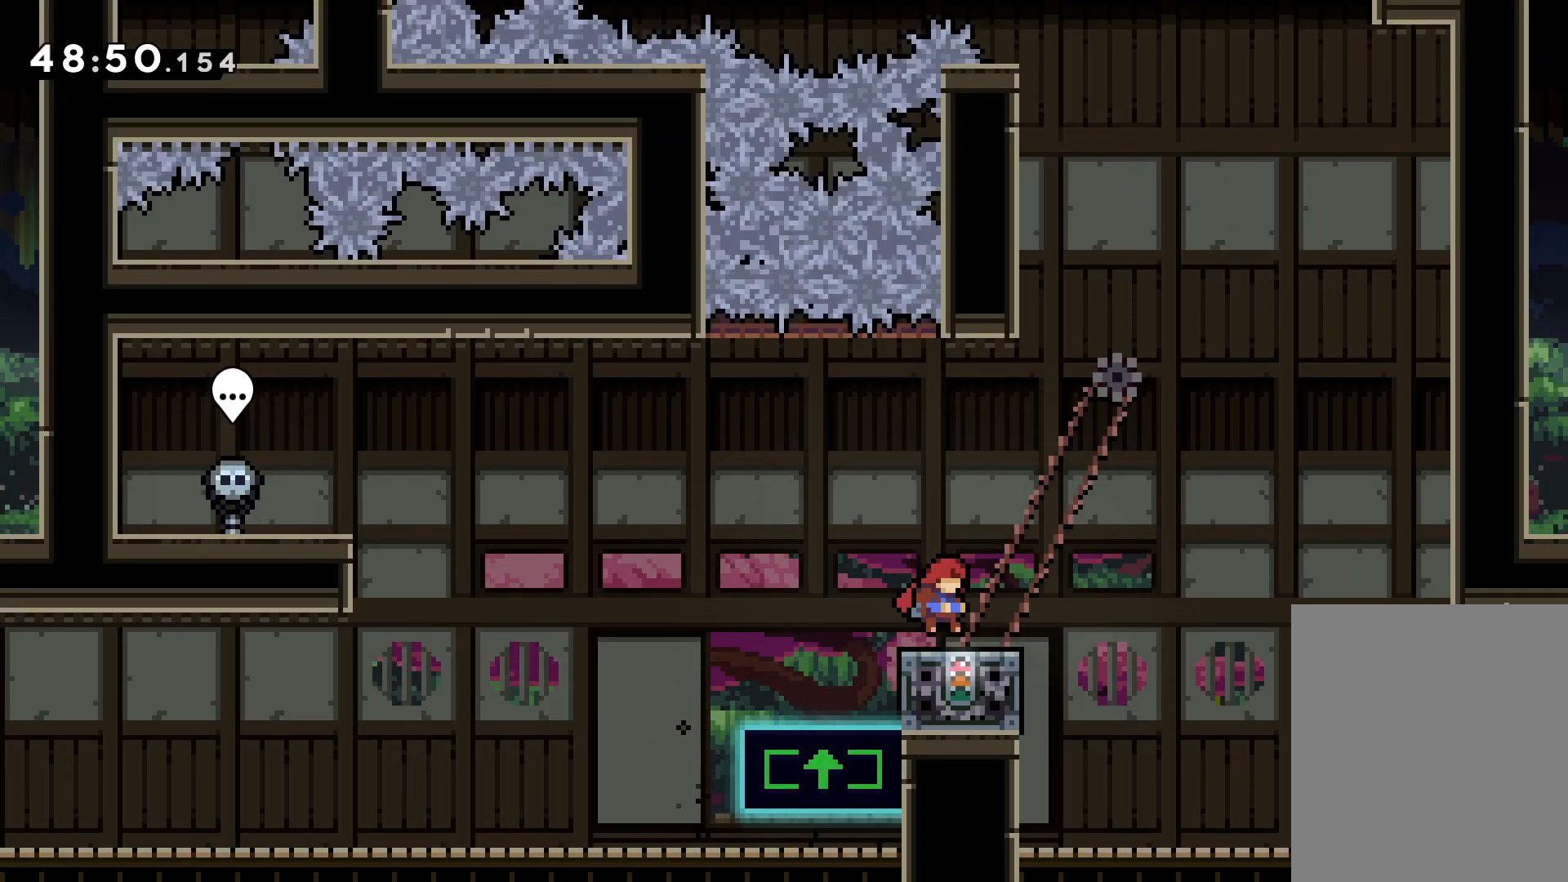
{"keys": [], "events": []}
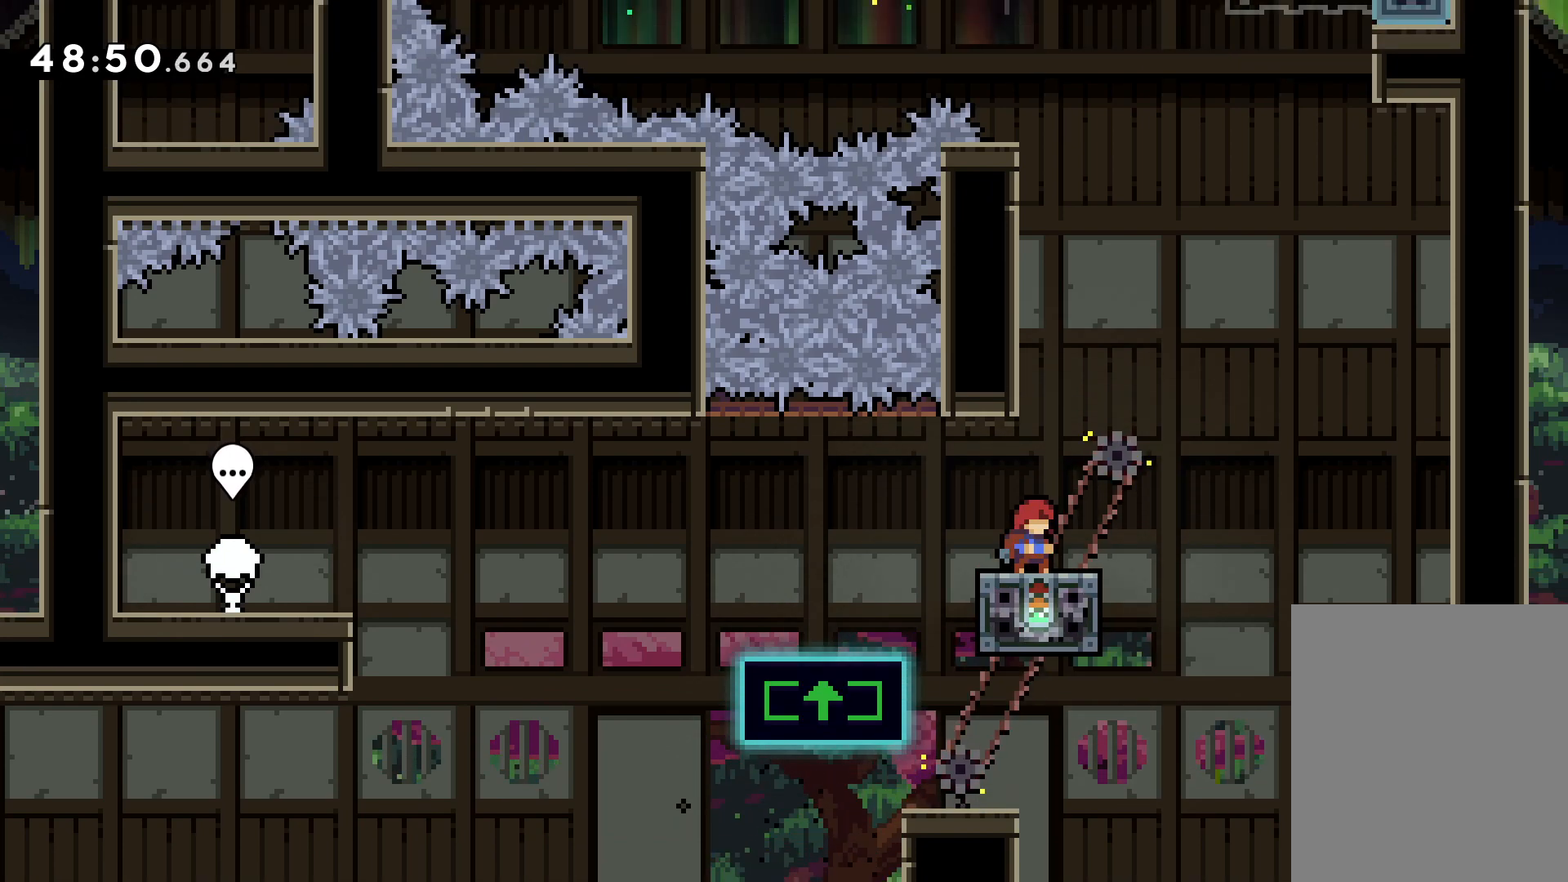
{"keys": ["grab", "jump", "right", "up"], "events": [[83, "up", "down"], [117, "jump", "down"], [117, "right", "down"], [467, "grab", "down"]]}
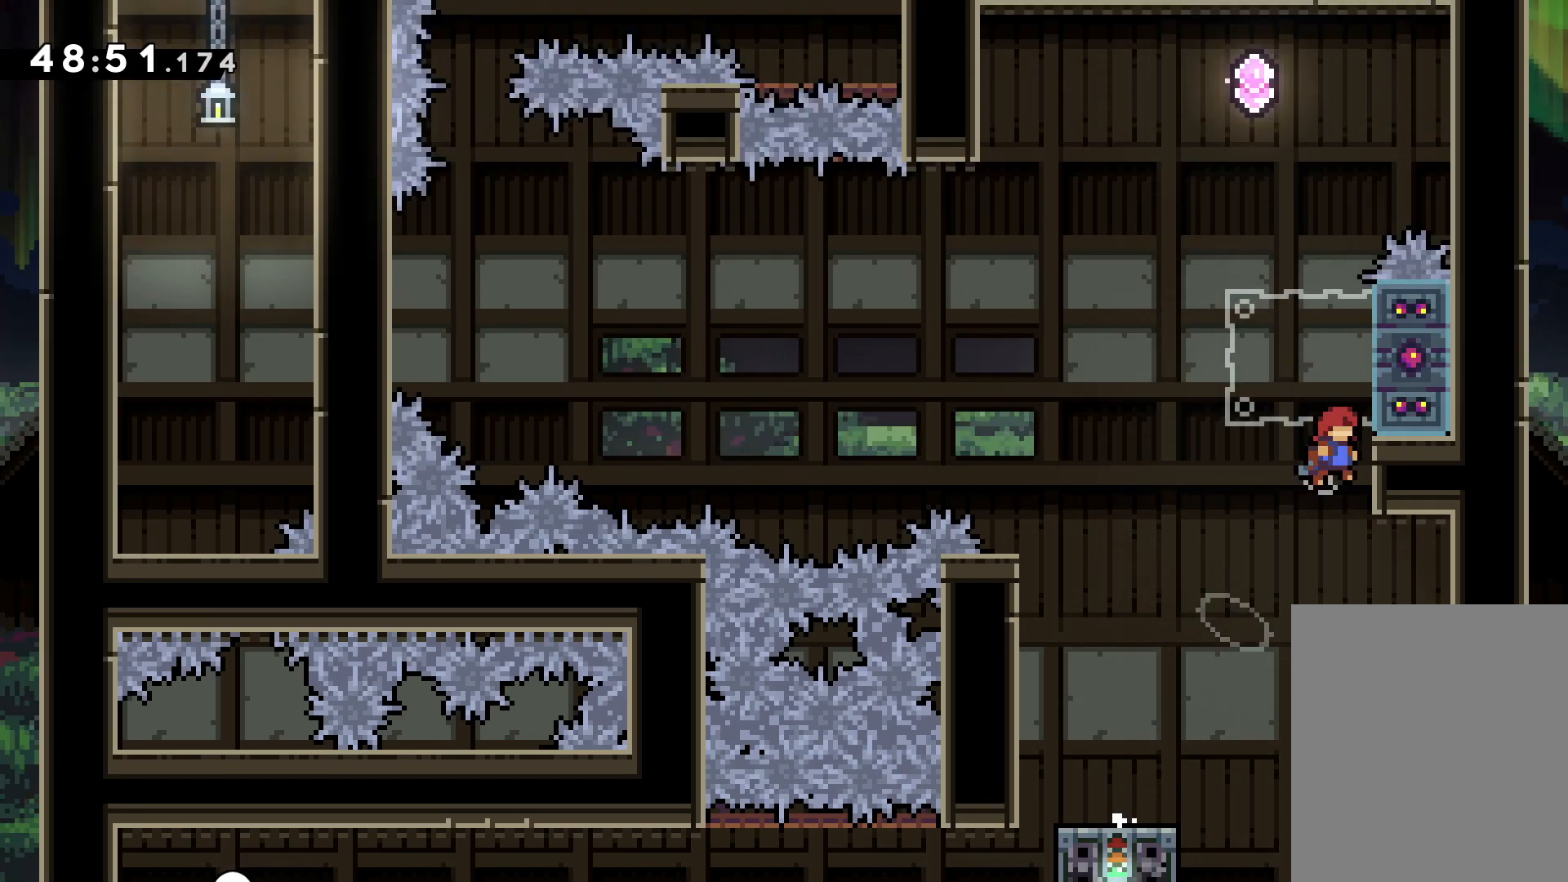
{"keys": ["grab", "jump", "up"], "events": [[17, "jump", "up"], [83, "right", "up"], [150, "dash", "down"], [267, "dash", "up"], [283, "jump", "down"]]}
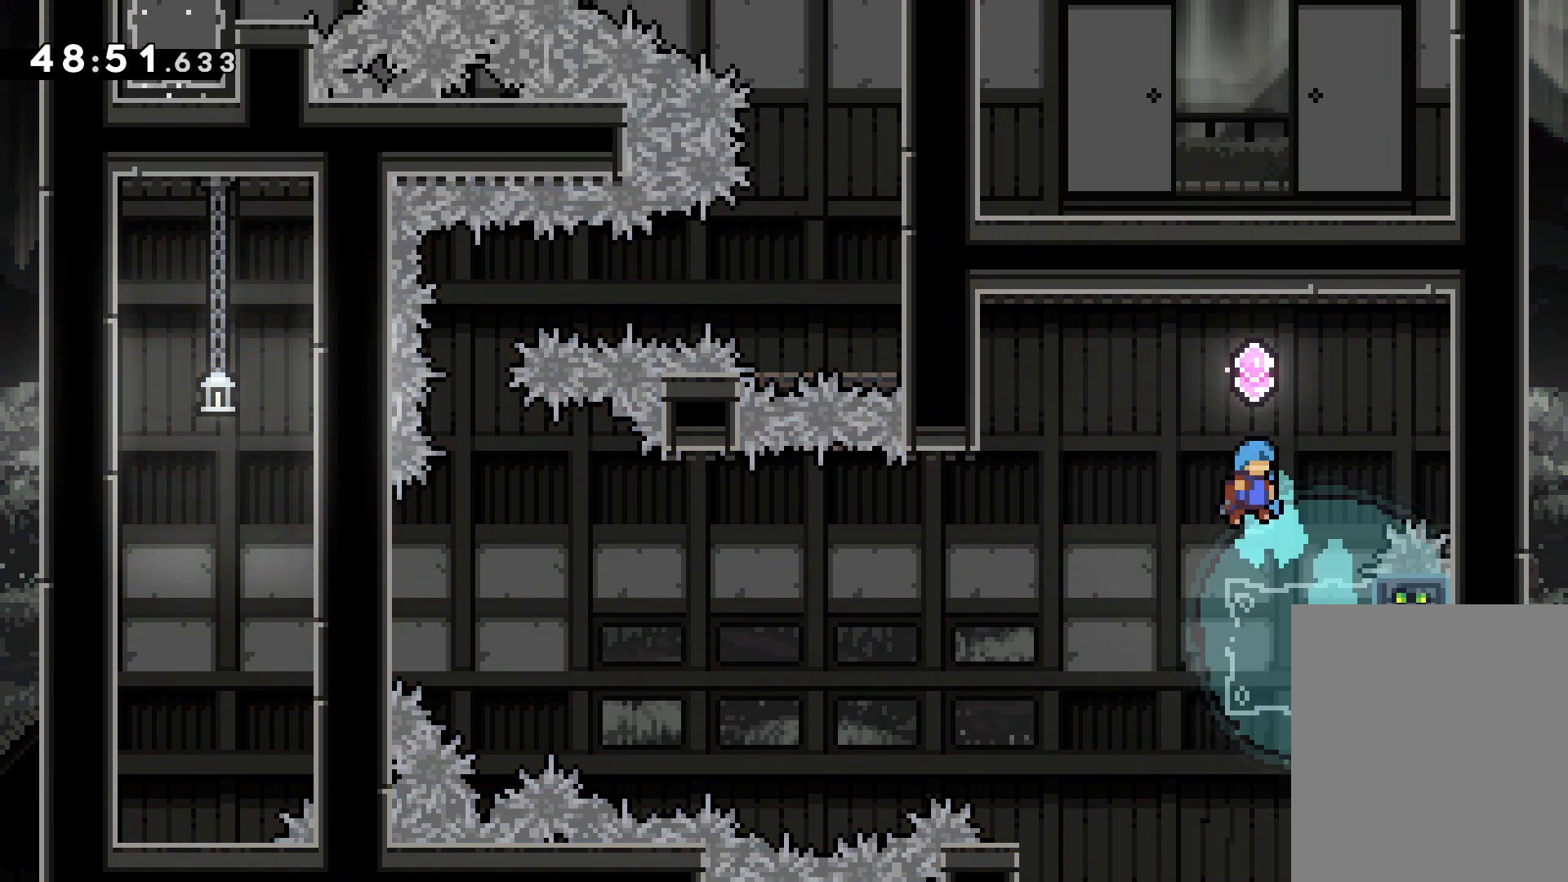
{"keys": ["grab"], "events": [[183, "jump", "up"], [200, "up", "up"]]}
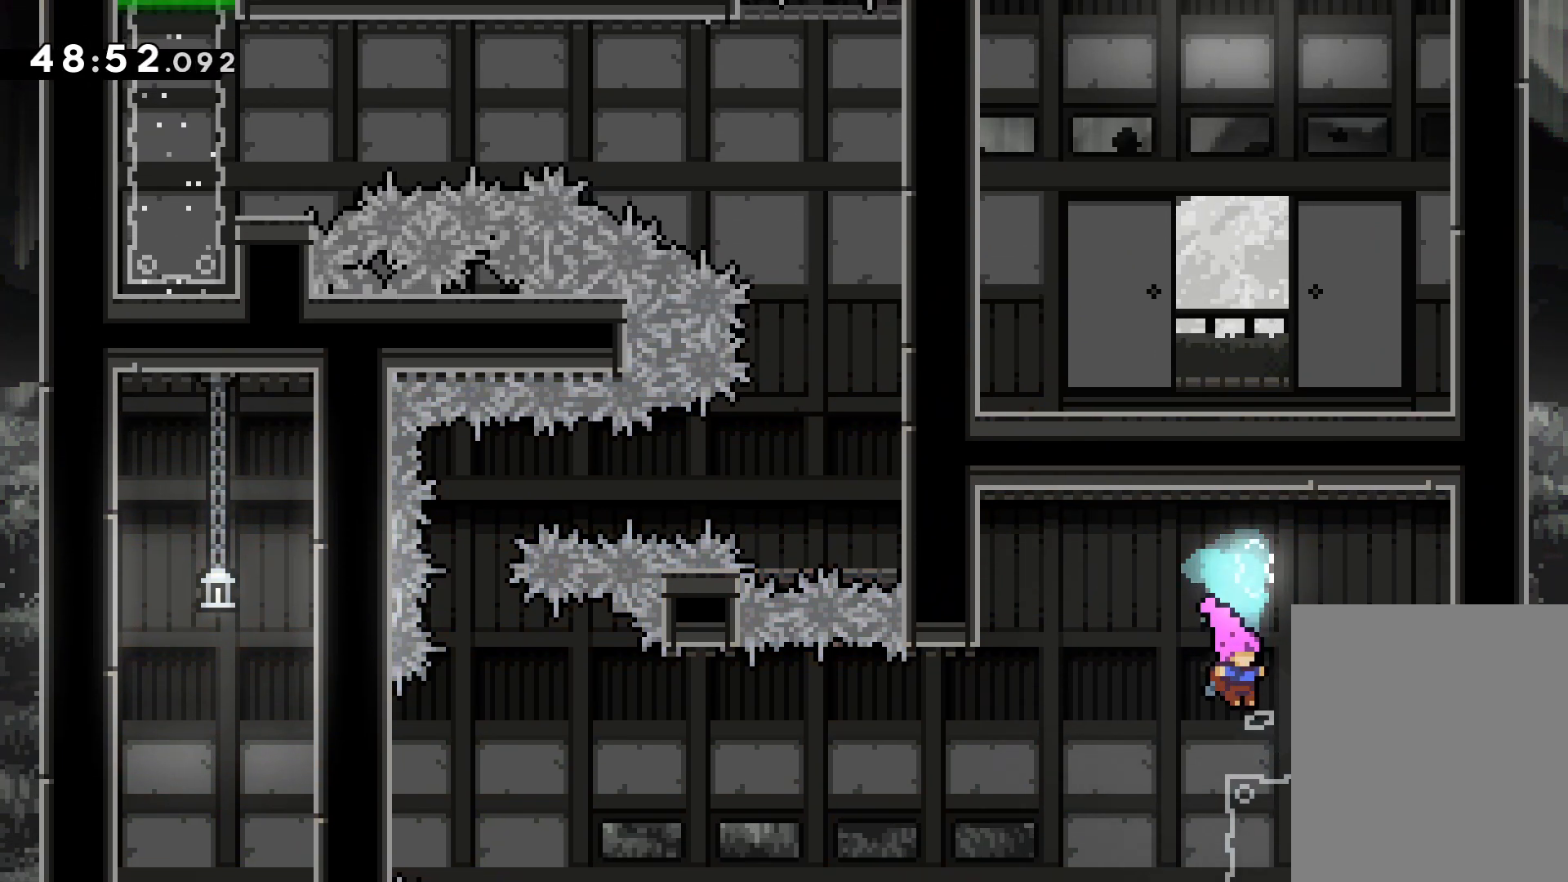
{"keys": ["jump", "left"], "events": [[50, "grab", "up"], [133, "right", "down"], [200, "jump", "down"], [250, "left", "down"], [283, "right", "up"]]}
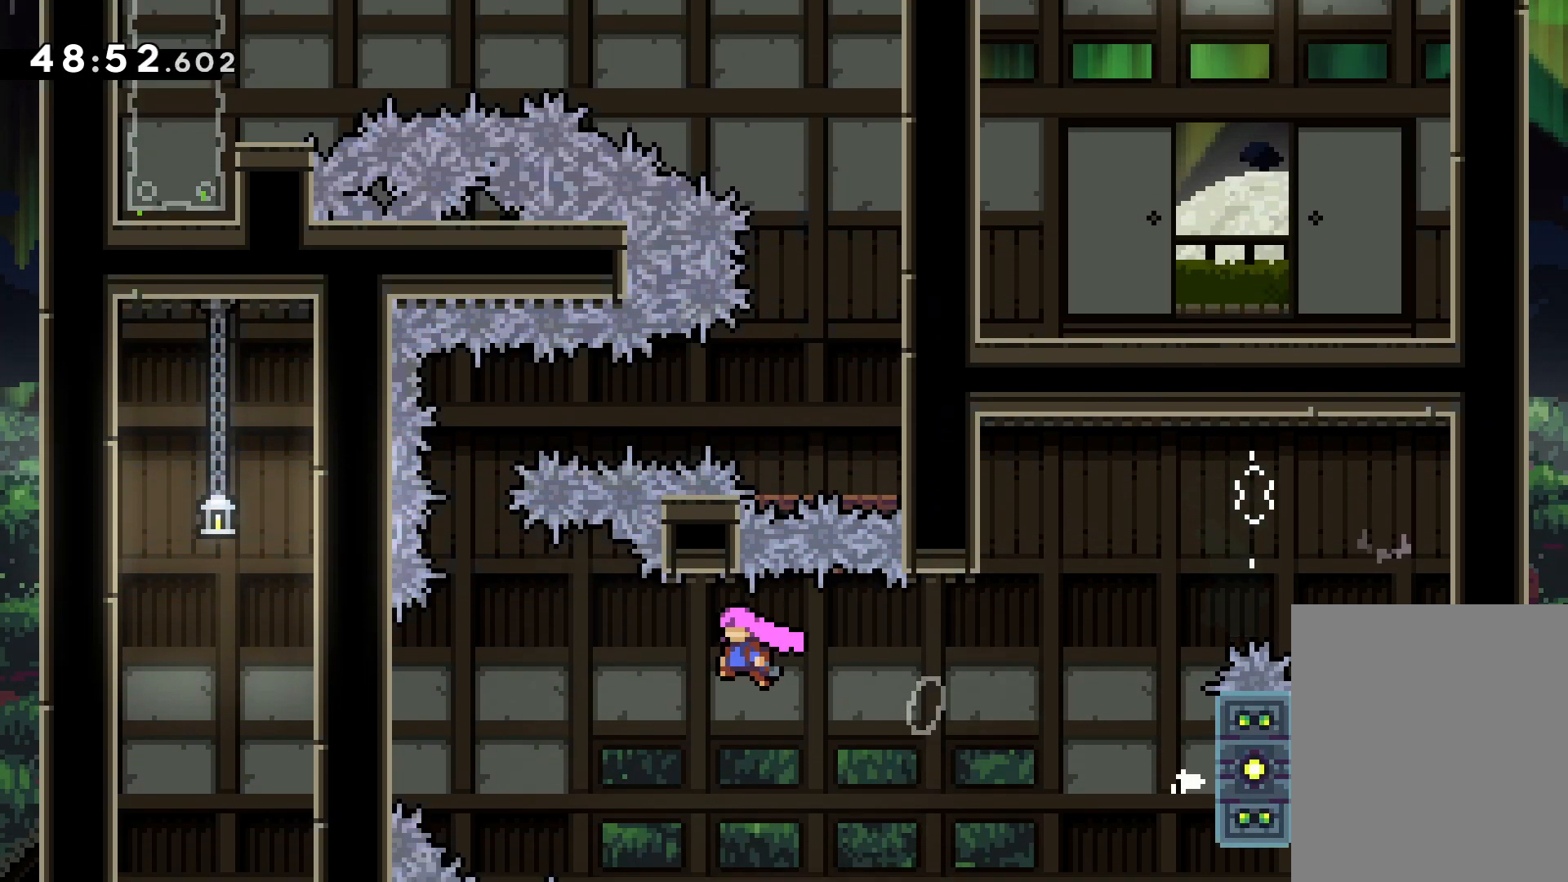
{"keys": ["dash", "up"], "events": [[183, "jump", "up"], [250, "left", "up"], [267, "jump", "down"], [383, "up", "down"], [450, "dash", "down"], [500, "jump", "up"]]}
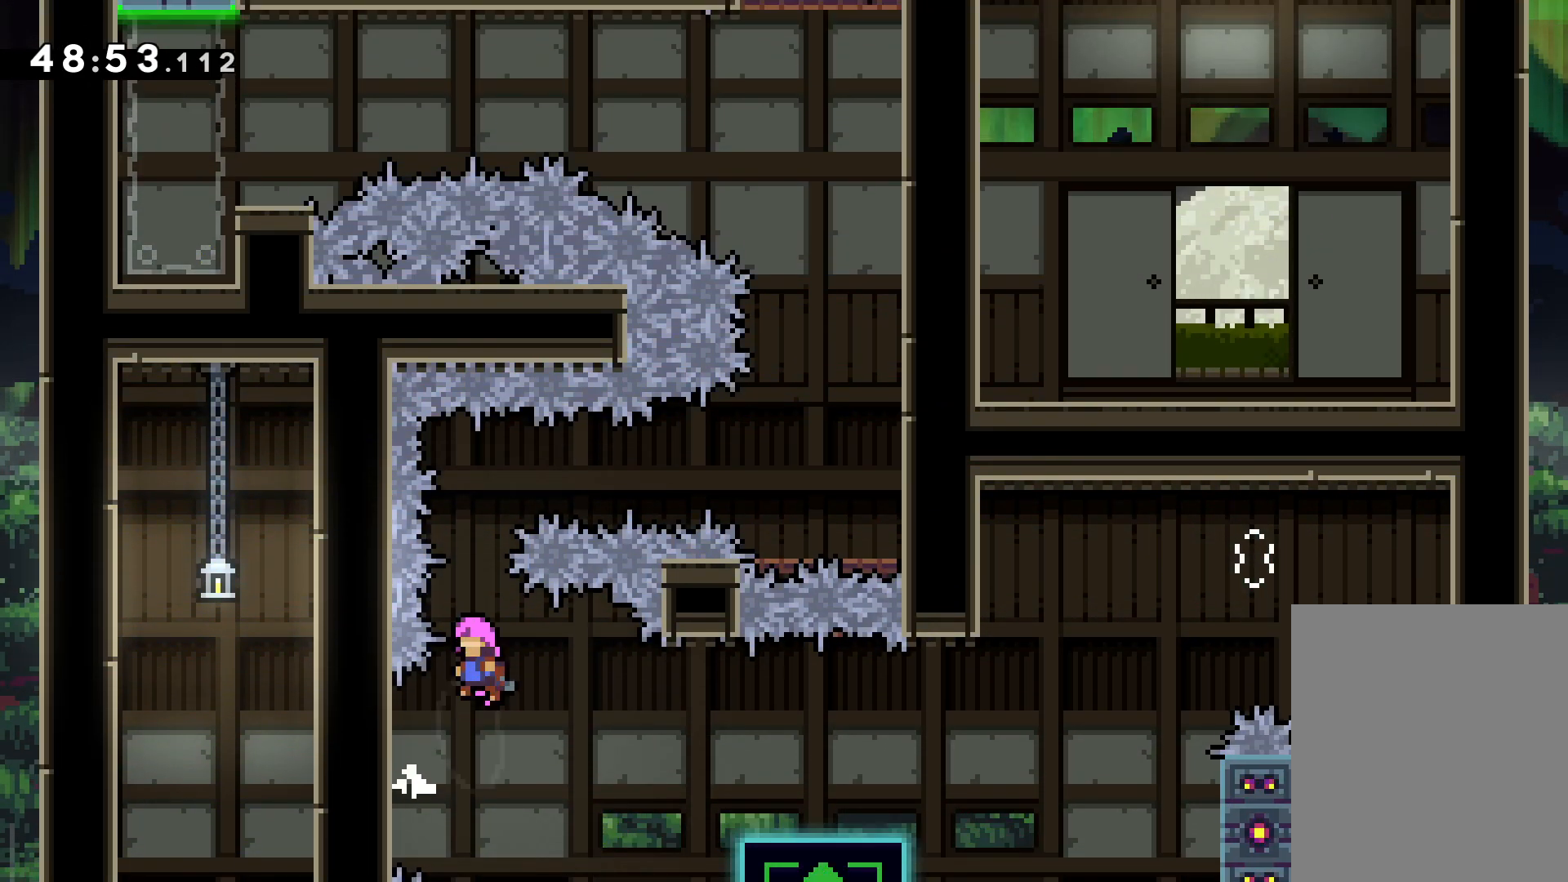
{"keys": ["right"], "events": [[133, "dash", "up"], [200, "right", "down"], [200, "up", "up"], [233, "dash", "down"], [467, "dash", "up"]]}
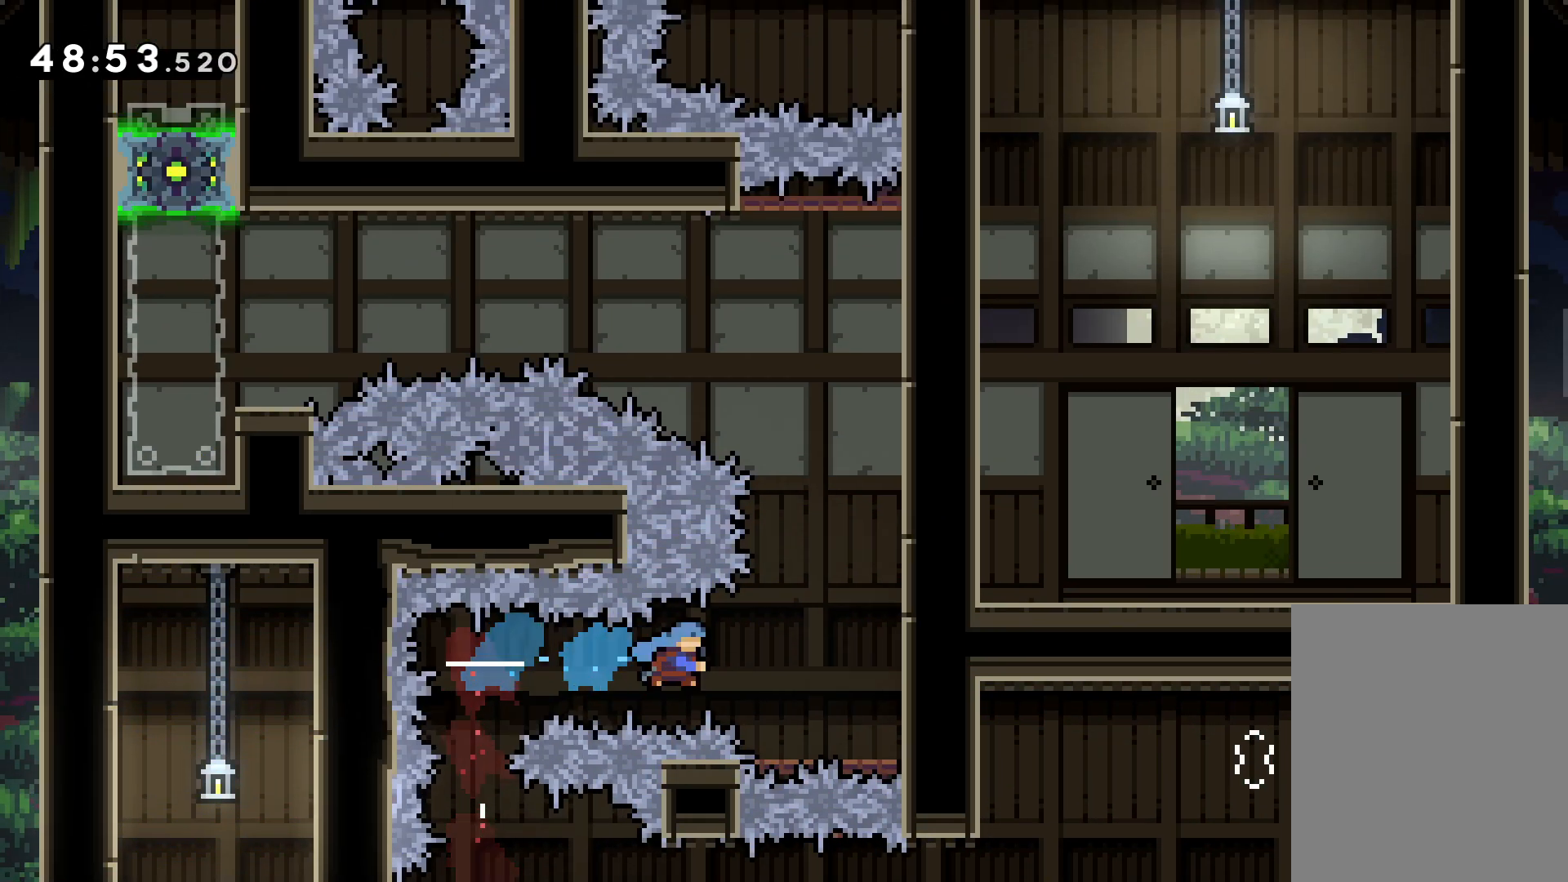
{"keys": ["grab"], "events": [[317, "right", "up"], [333, "grab", "down"]]}
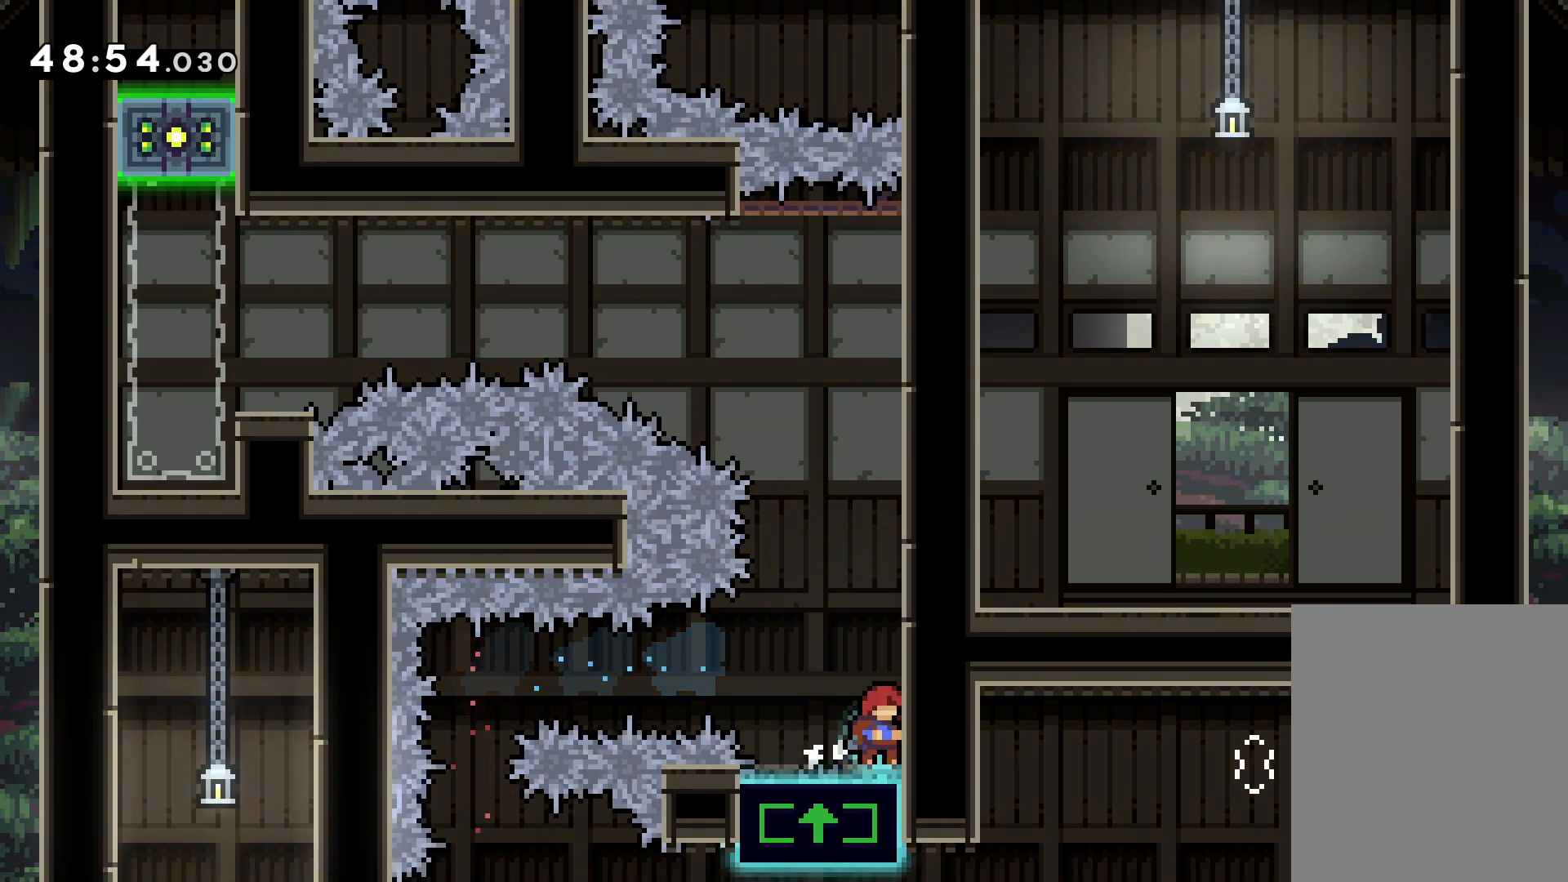
{"keys": ["grab"], "events": []}
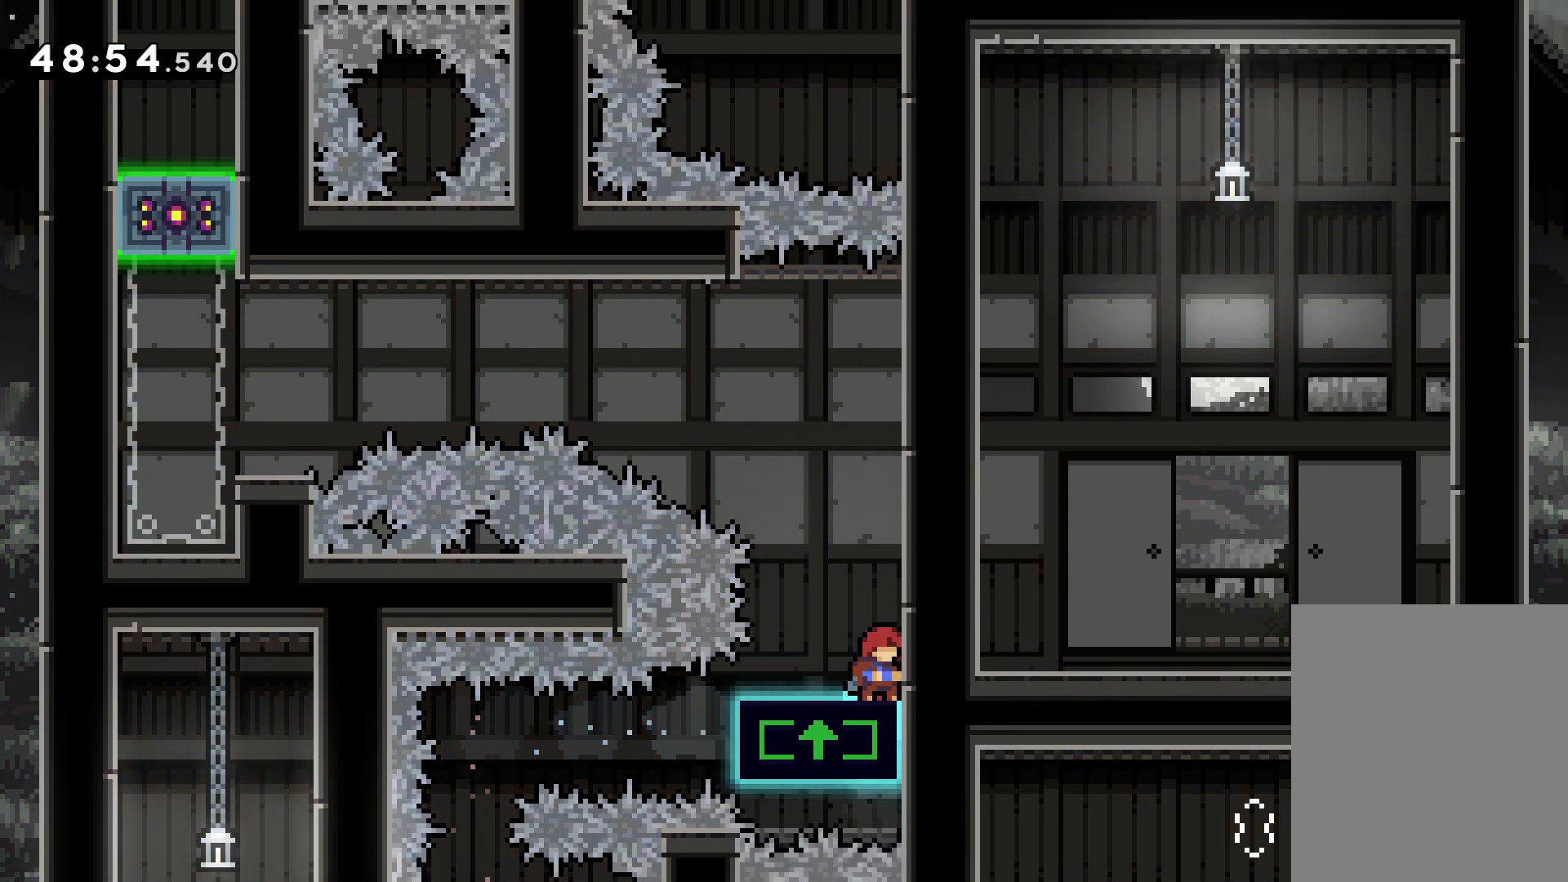
{"keys": ["grab"], "events": []}
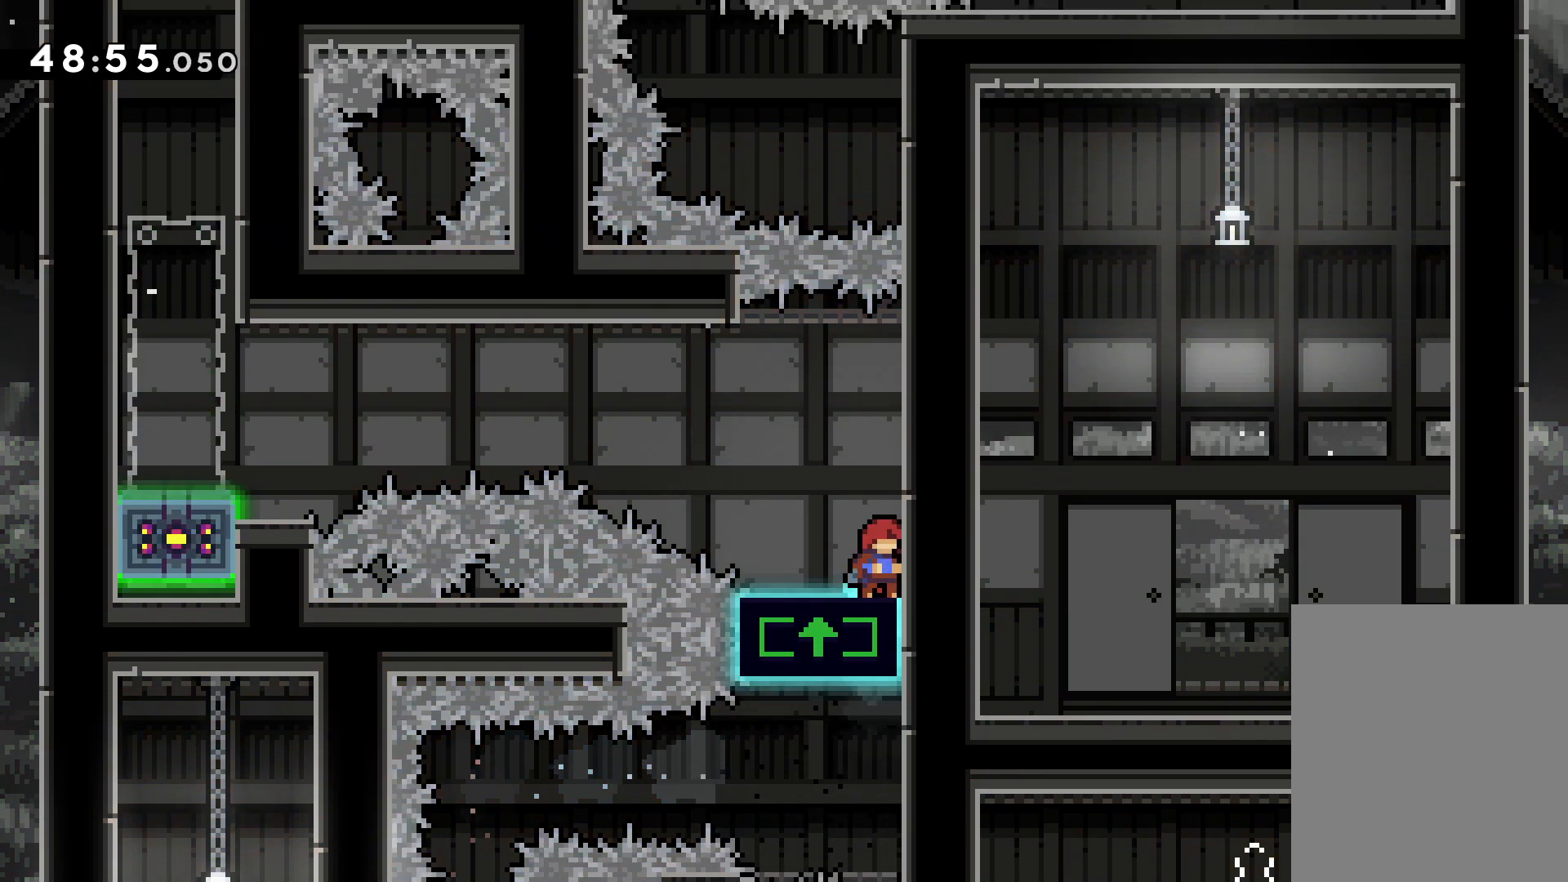
{"keys": ["down", "jump", "left"], "events": [[100, "grab", "up"], [167, "down", "down"], [167, "left", "down"], [200, "dash", "down"], [350, "jump", "down"], [383, "dash", "up"]]}
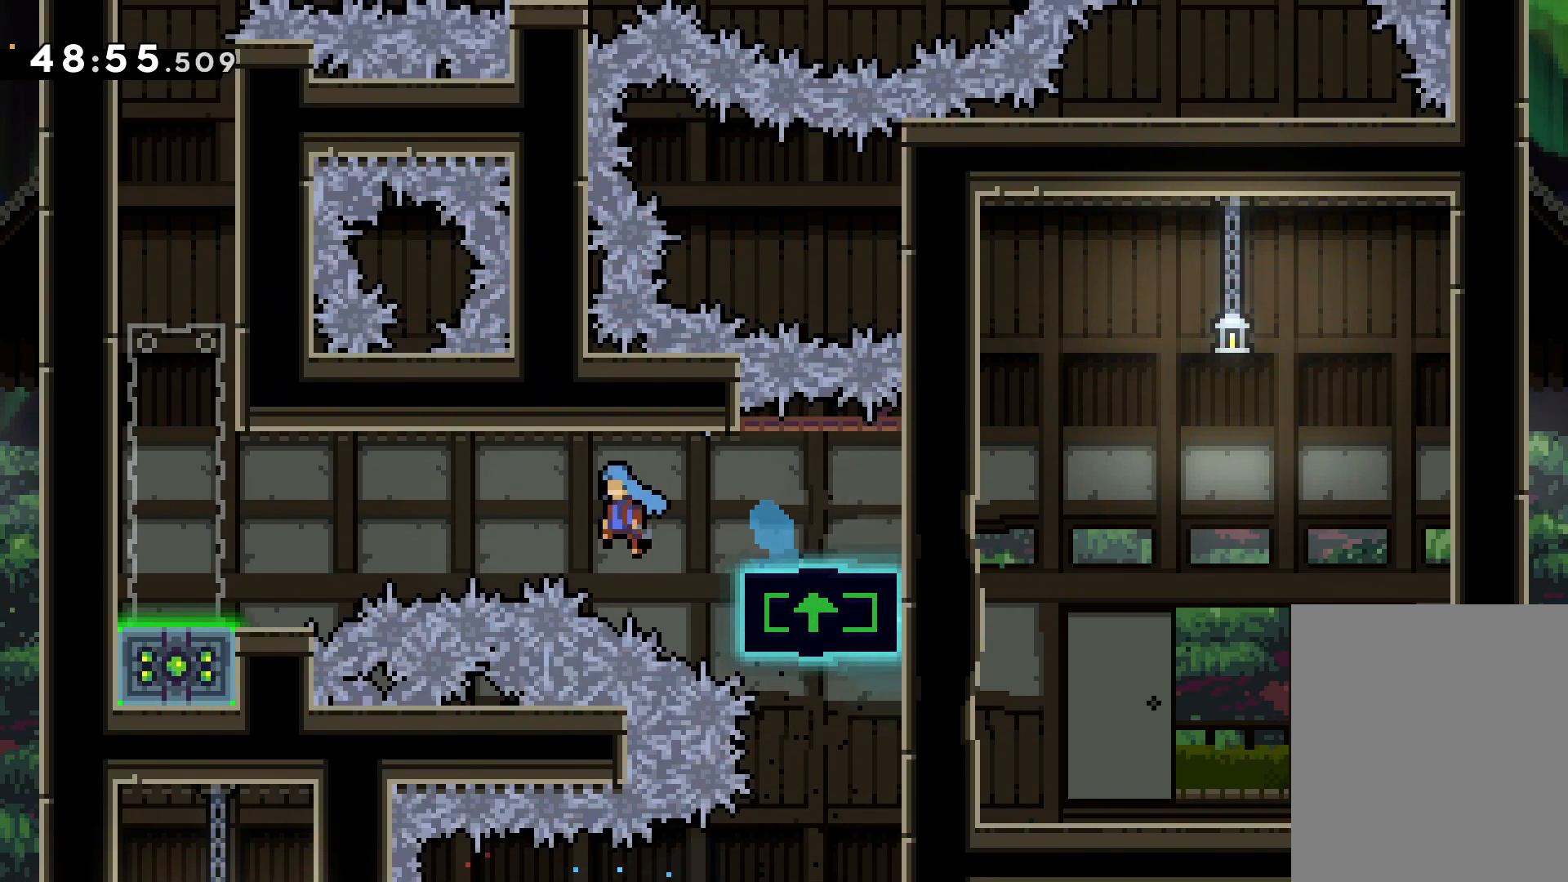
{"keys": ["grab"], "events": [[100, "jump", "up"], [167, "down", "up"], [233, "left", "up"], [350, "grab", "down"]]}
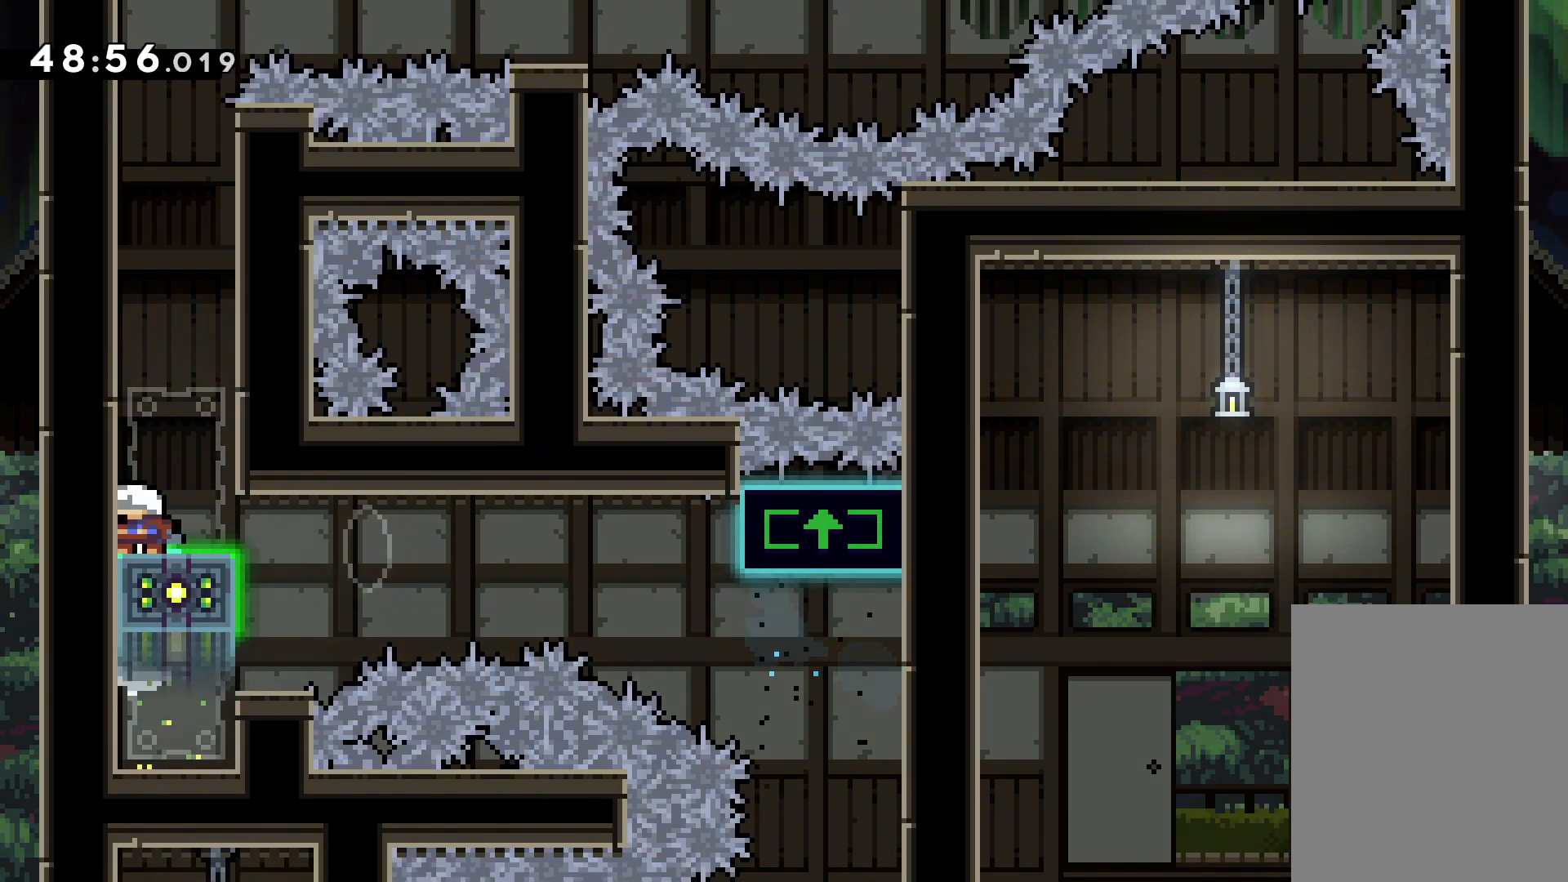
{"keys": ["right"], "events": [[83, "jump", "down"], [167, "up", "down"], [250, "right", "down"], [333, "up", "up"], [433, "grab", "up"], [433, "jump", "up"]]}
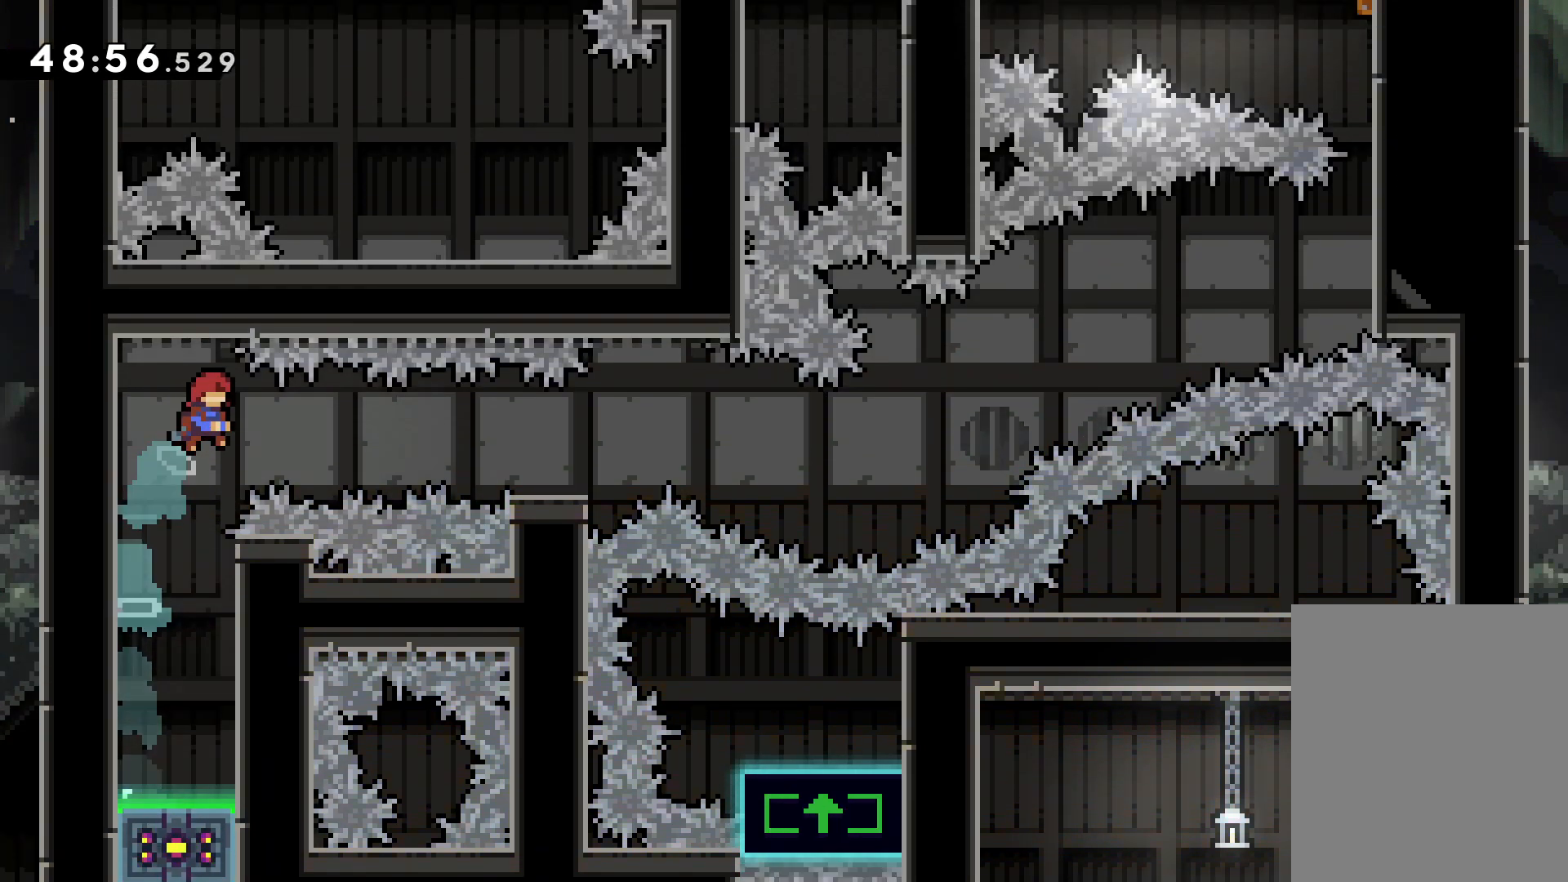
{"keys": [], "events": [[17, "dash", "down"], [183, "dash", "up"], [350, "right", "up"]]}
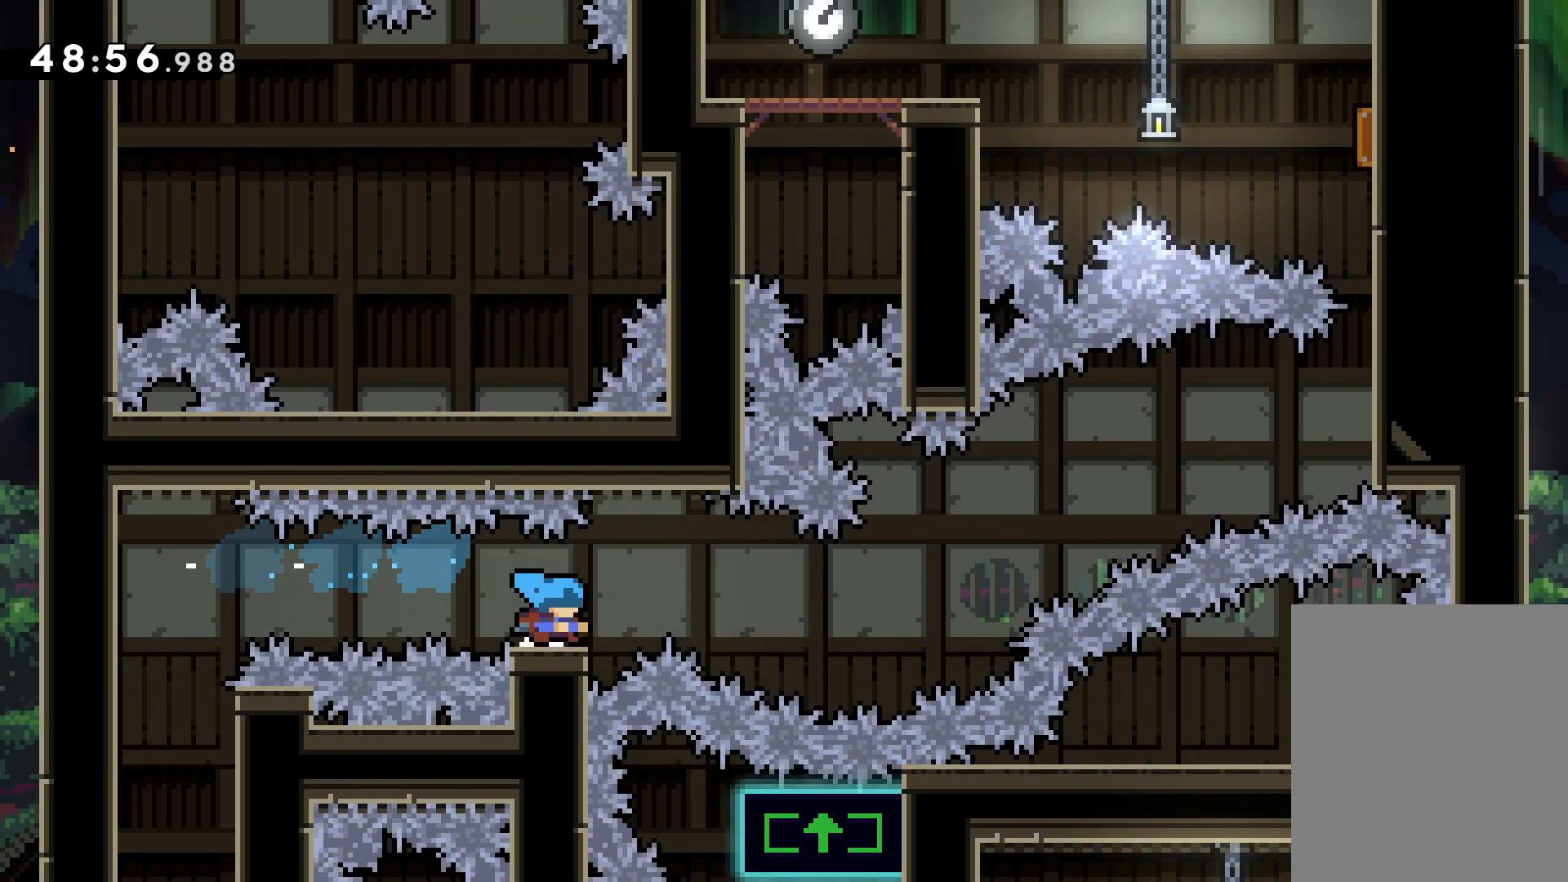
{"keys": ["jump", "right", "up"], "events": [[133, "dash", "down"], [133, "down", "down"], [133, "right", "down"], [183, "jump", "down"], [233, "dash", "up"], [250, "jump", "up"], [267, "down", "up"], [417, "up", "down"], [433, "jump", "down"]]}